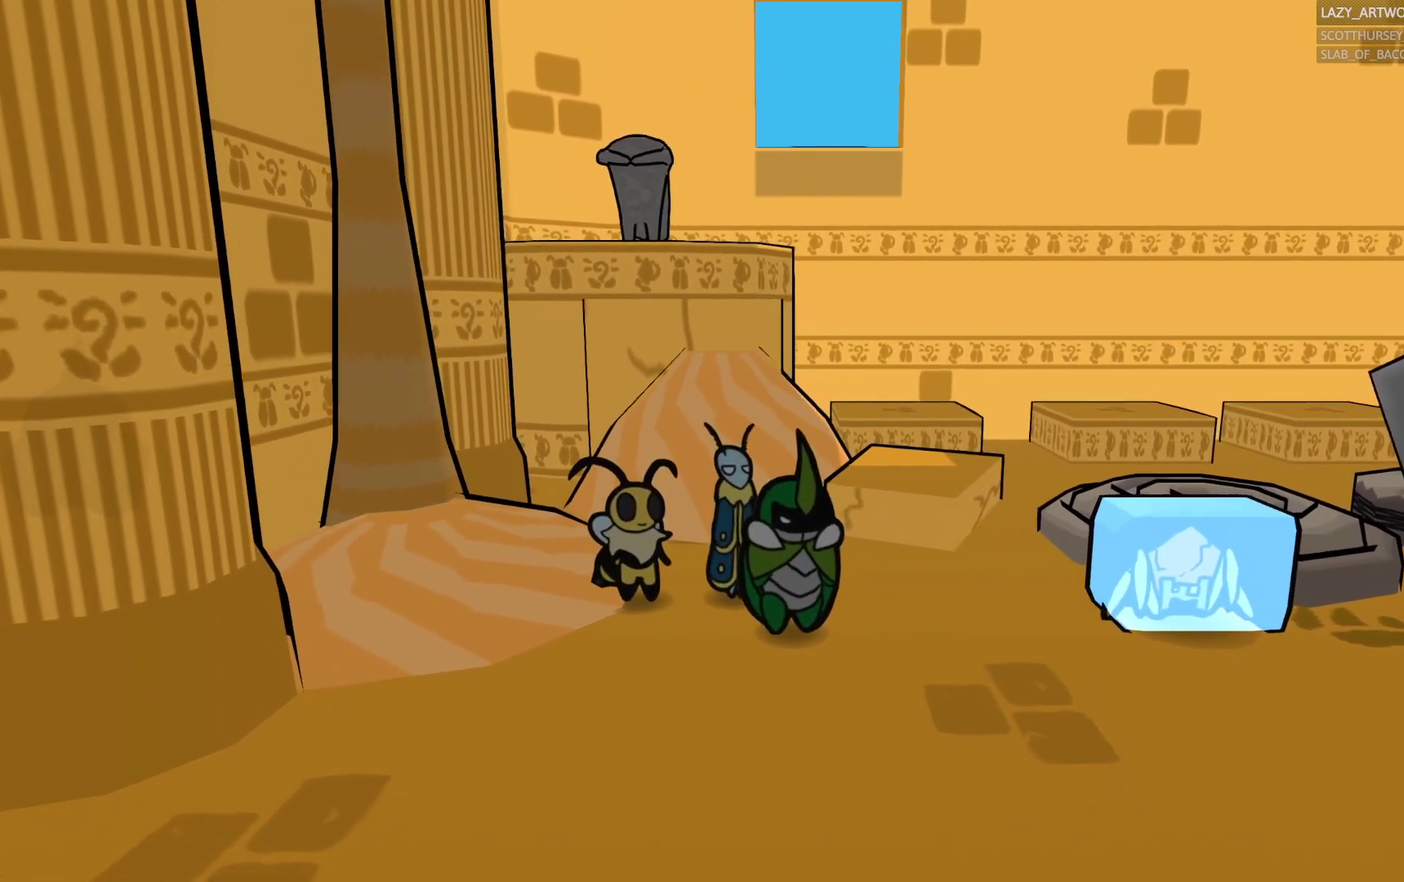
Gameplay with a controller (PlayStation layout); each line is a JSON object with the inputs held at the frame after it. "events" lists button and stick changes between this image and that frame as [ms after this image, input, new state], when the widget could be followed in between. This document gives stick clicks only as held states, not as events. Not read: L1.
{"buttons": [], "left_stick": "up-right", "right_stick": "center", "events": [[317, "left_stick", "right"], [383, "left_stick", "up-right"]]}
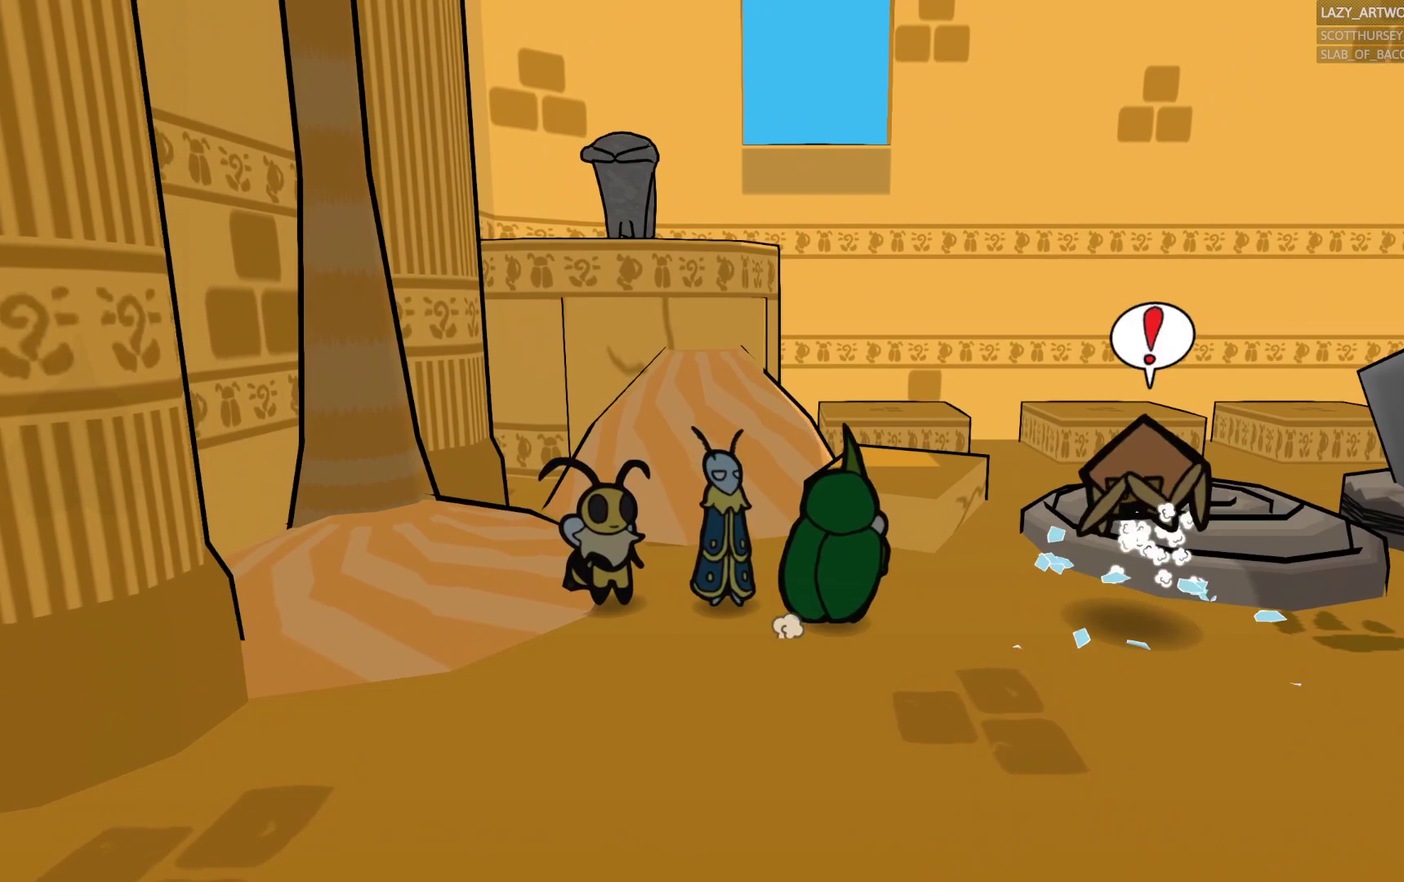
{"buttons": [], "left_stick": "down-left", "right_stick": "center", "events": [[67, "left_stick", "center"], [117, "left_stick", "down-left"]]}
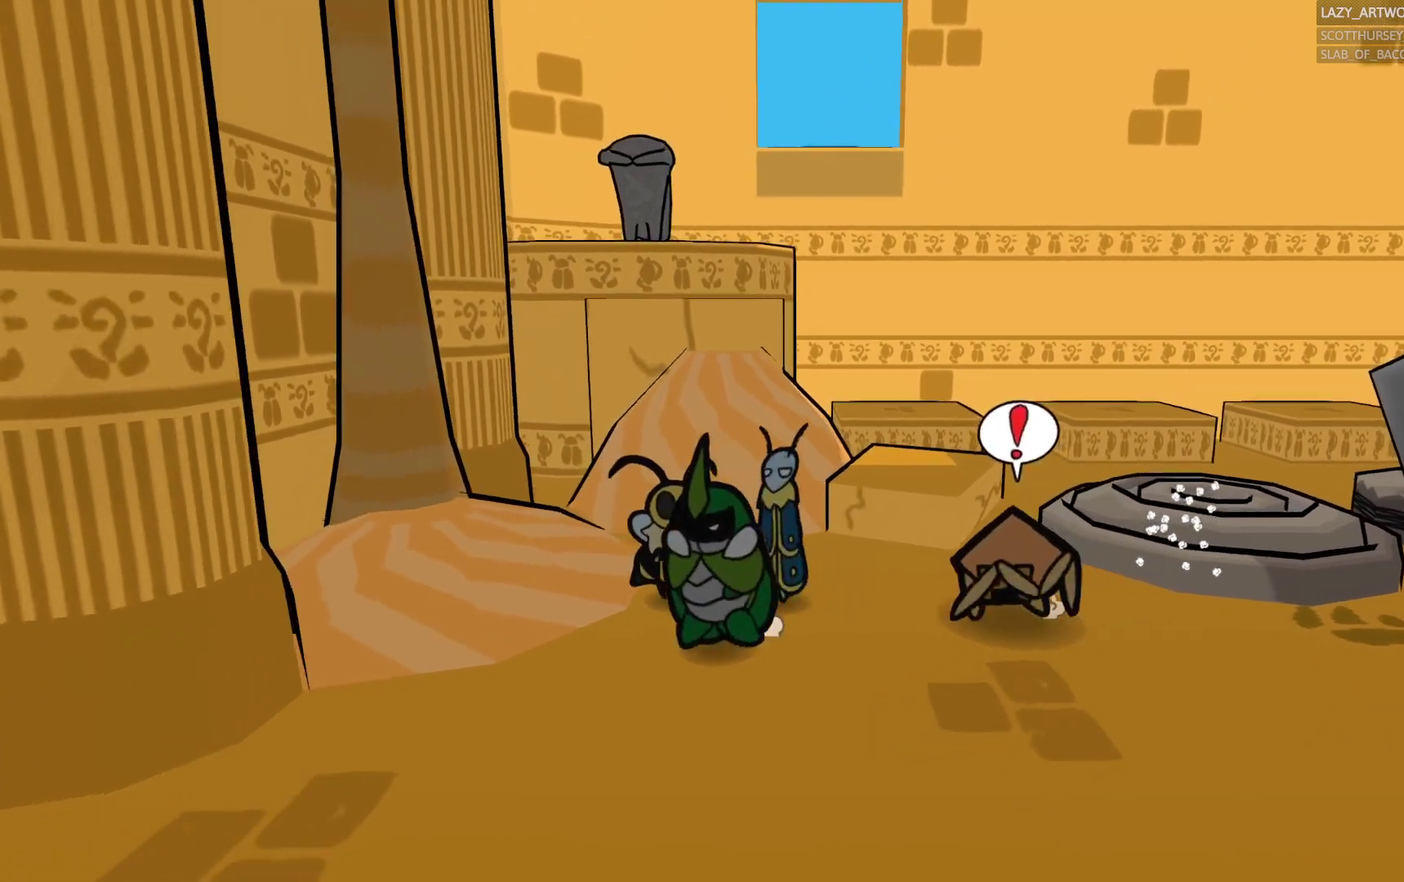
{"buttons": [], "left_stick": "down-left", "right_stick": "center", "events": [[200, "SQUARE", "down"], [317, "SQUARE", "up"]]}
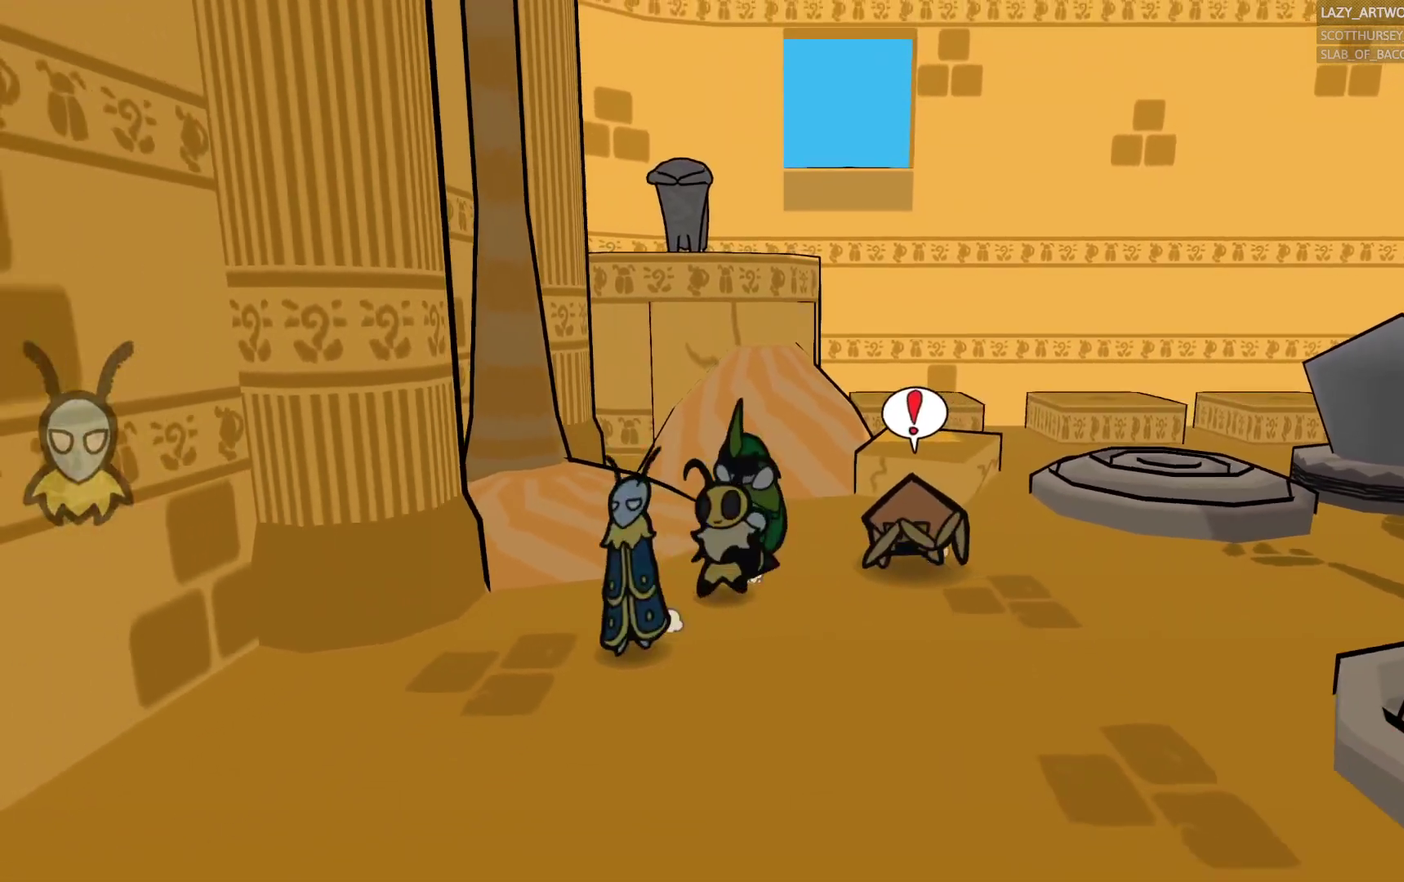
{"buttons": [], "left_stick": "down-left", "right_stick": "center", "events": []}
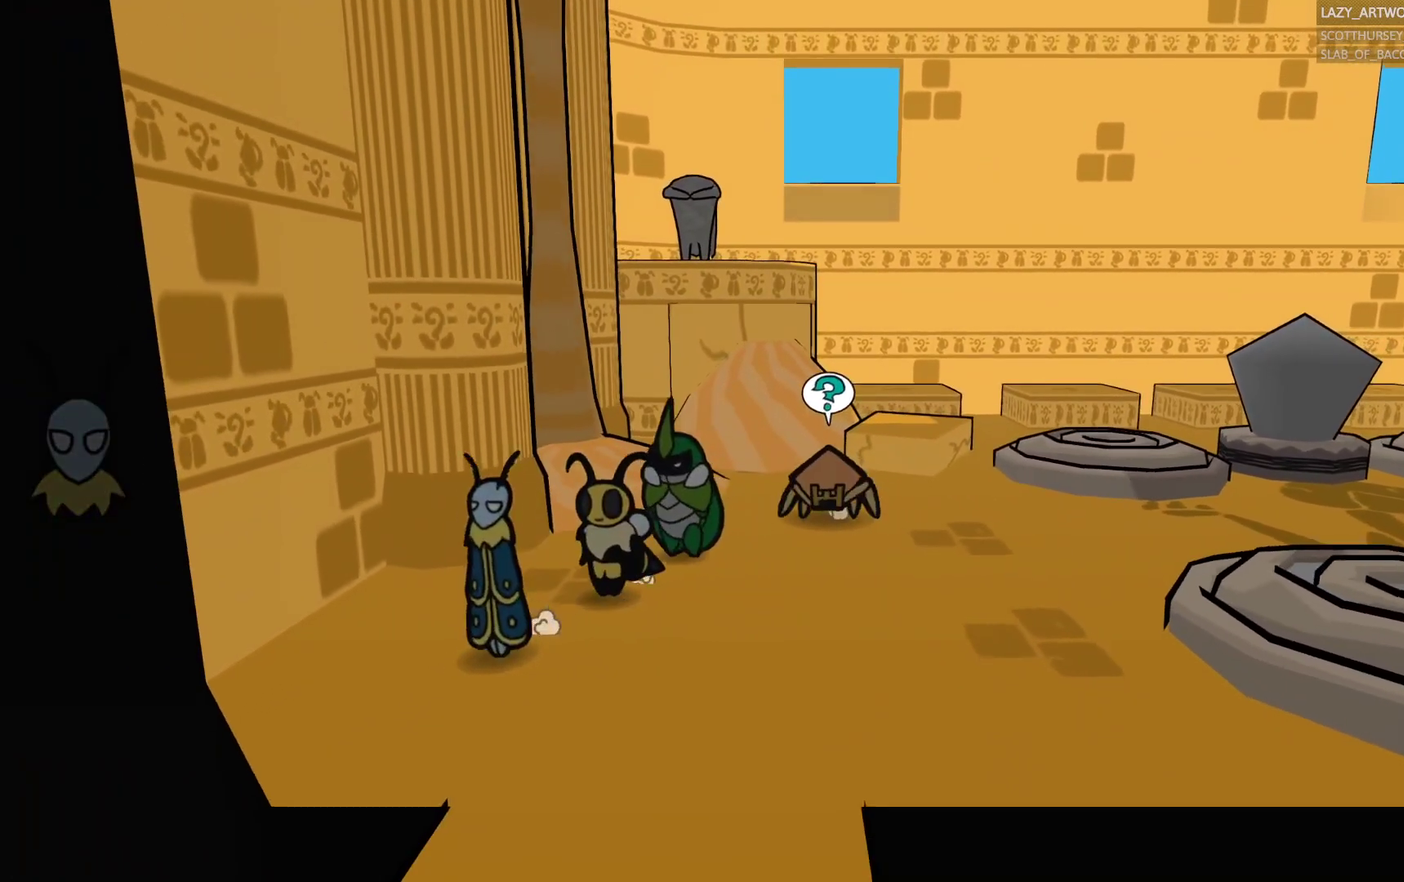
{"buttons": ["CIRCLE"], "left_stick": "up-right", "right_stick": "center", "events": [[50, "left_stick", "center"], [83, "CIRCLE", "down"], [100, "left_stick", "right"], [450, "left_stick", "up-right"]]}
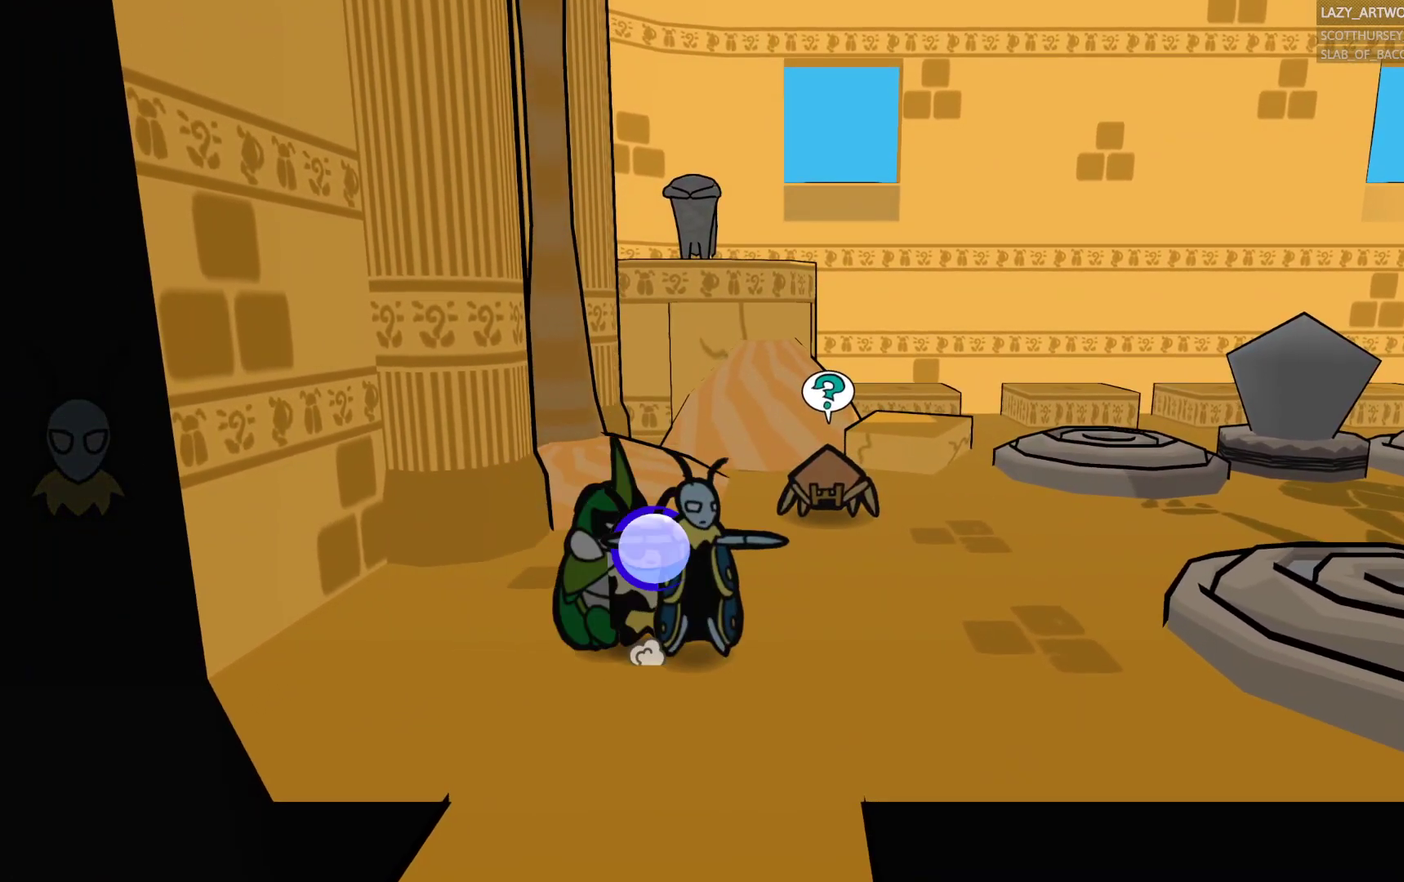
{"buttons": ["CIRCLE"], "left_stick": "up", "right_stick": "center", "events": [[200, "left_stick", "up"]]}
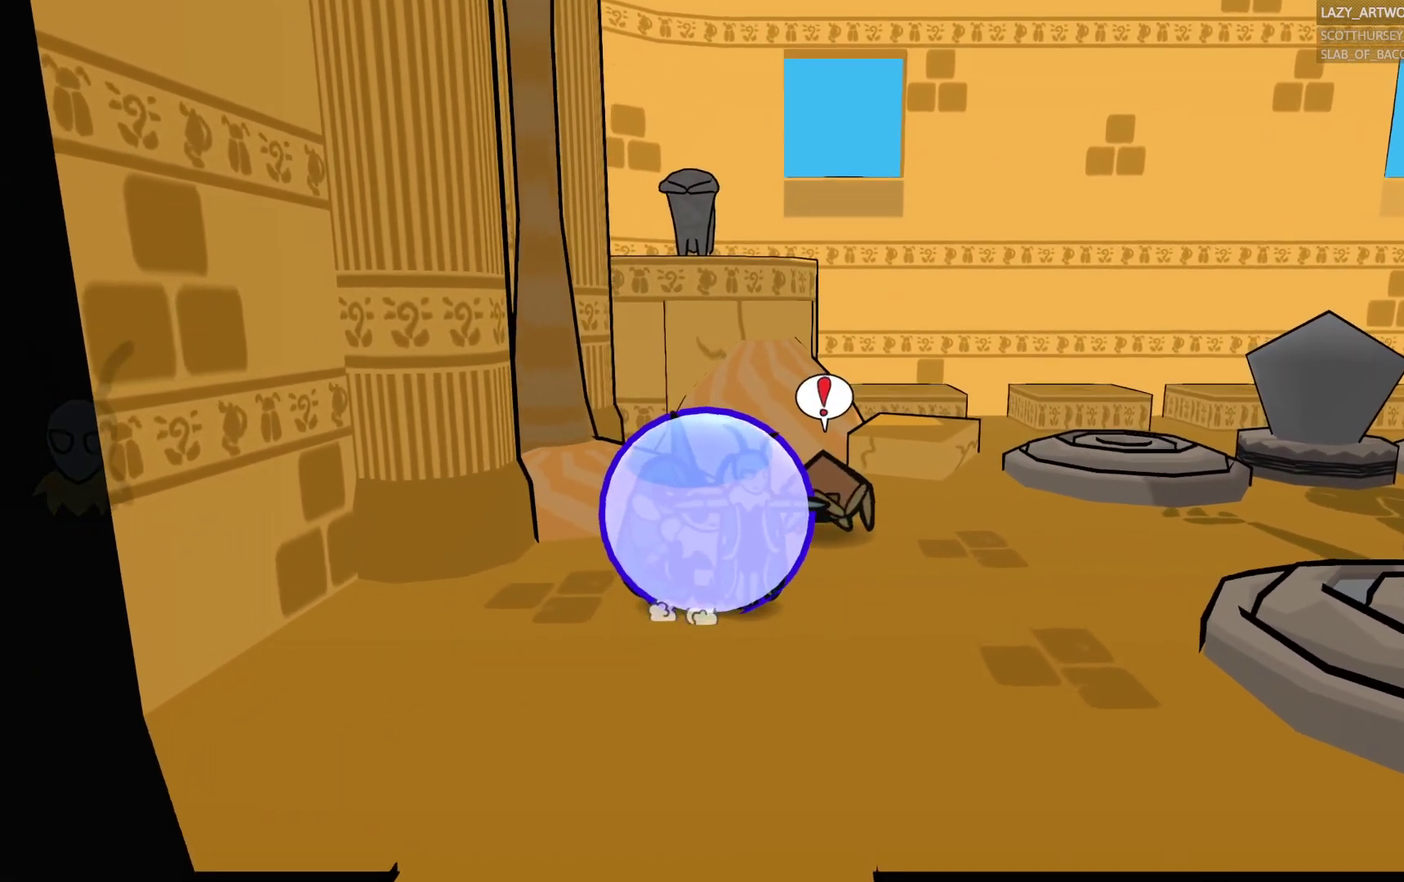
{"buttons": ["CIRCLE"], "left_stick": "up-right", "right_stick": "center", "events": [[317, "left_stick", "up-right"]]}
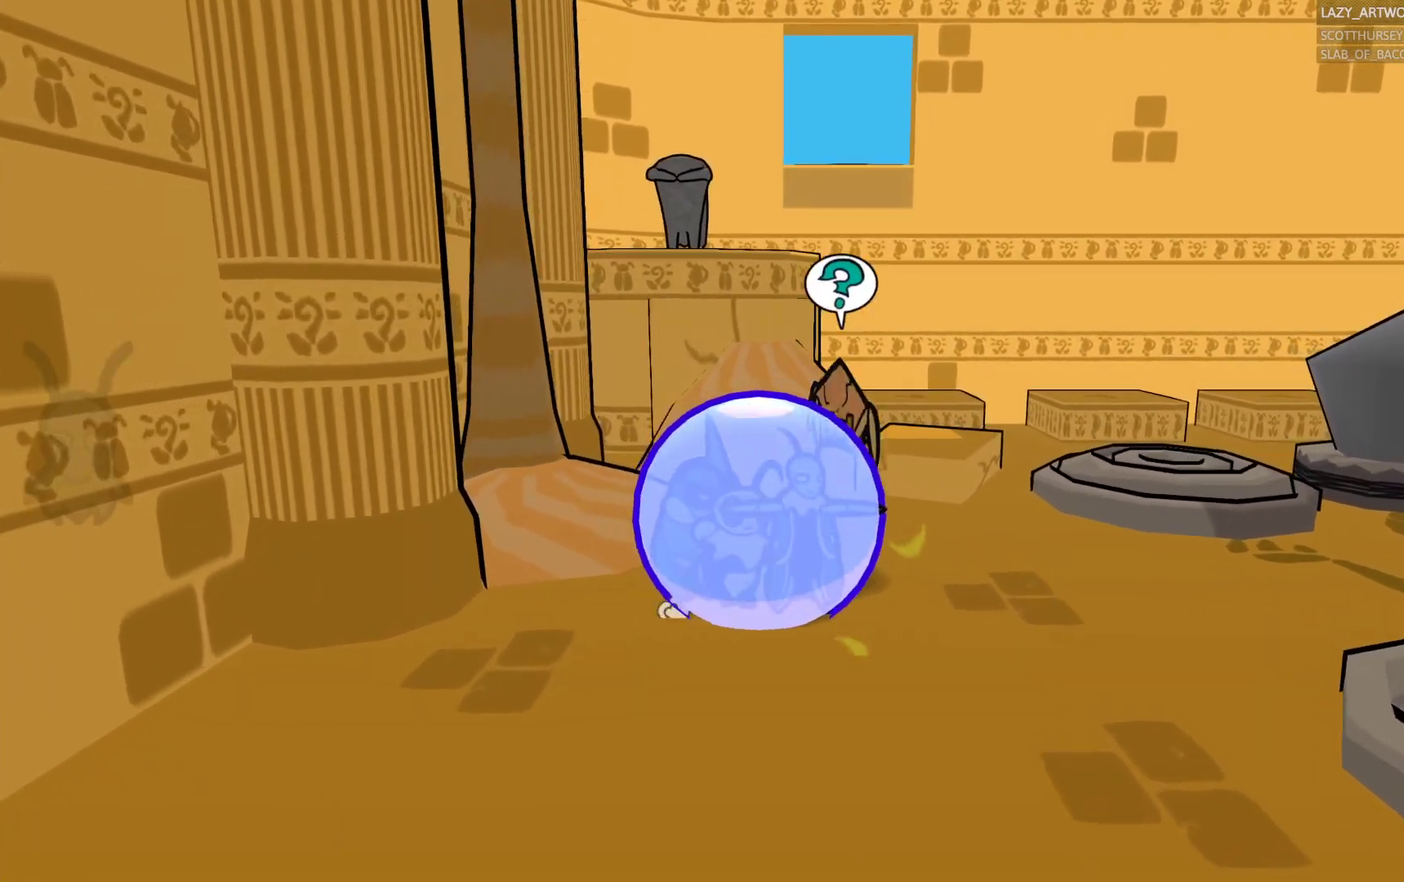
{"buttons": [], "left_stick": "up-left", "right_stick": "center", "events": [[50, "left_stick", "center"], [100, "CIRCLE", "up"], [100, "left_stick", "down"], [233, "left_stick", "down-left"], [267, "SQUARE", "down"], [350, "left_stick", "left"], [367, "SQUARE", "up"], [433, "left_stick", "up-left"]]}
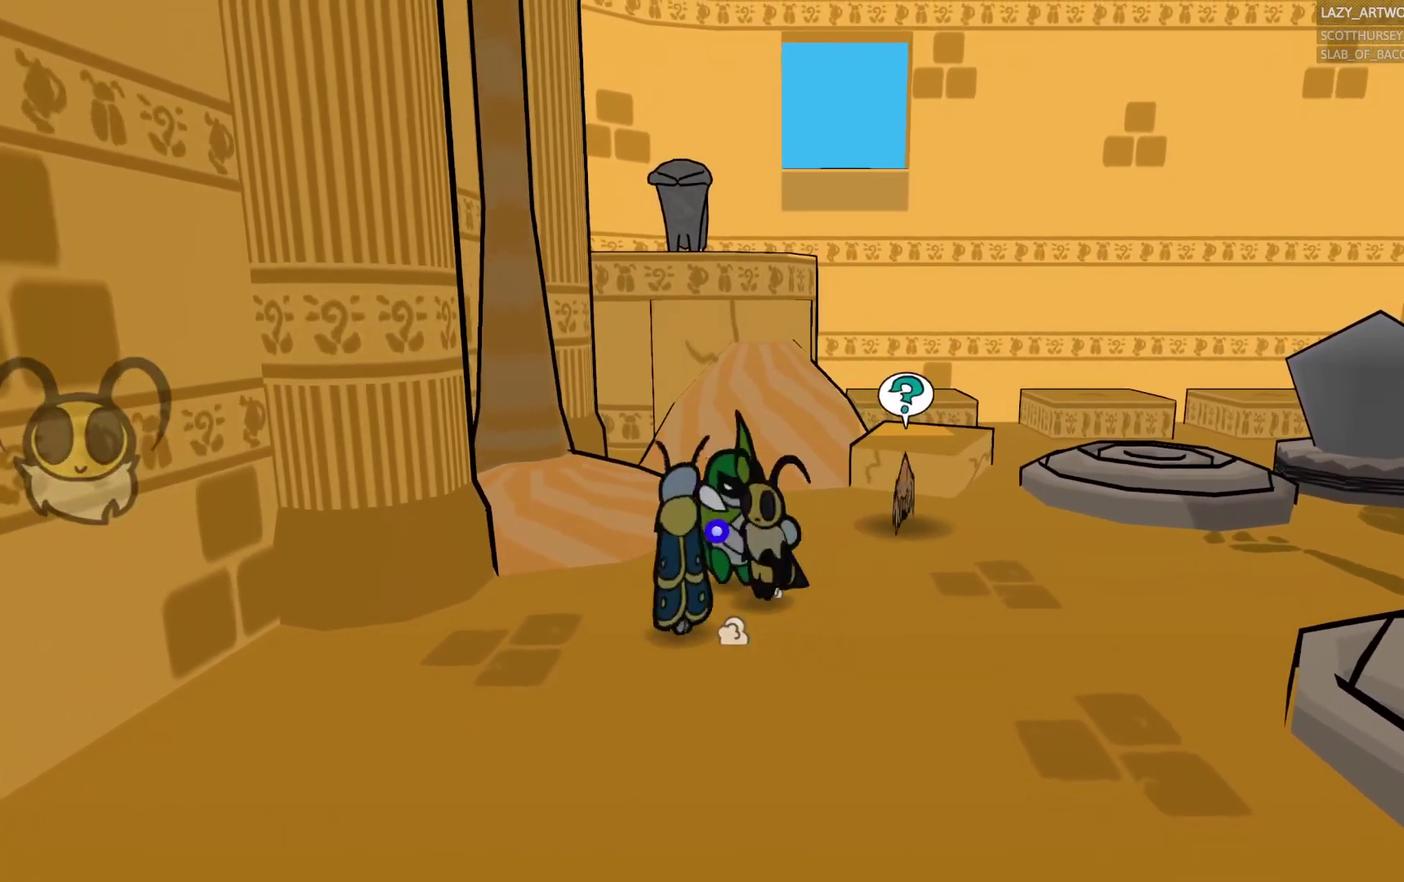
{"buttons": [], "left_stick": "down", "right_stick": "center", "events": [[33, "left_stick", "up"], [200, "left_stick", "center"], [283, "left_stick", "down"], [350, "SQUARE", "down"], [483, "SQUARE", "up"]]}
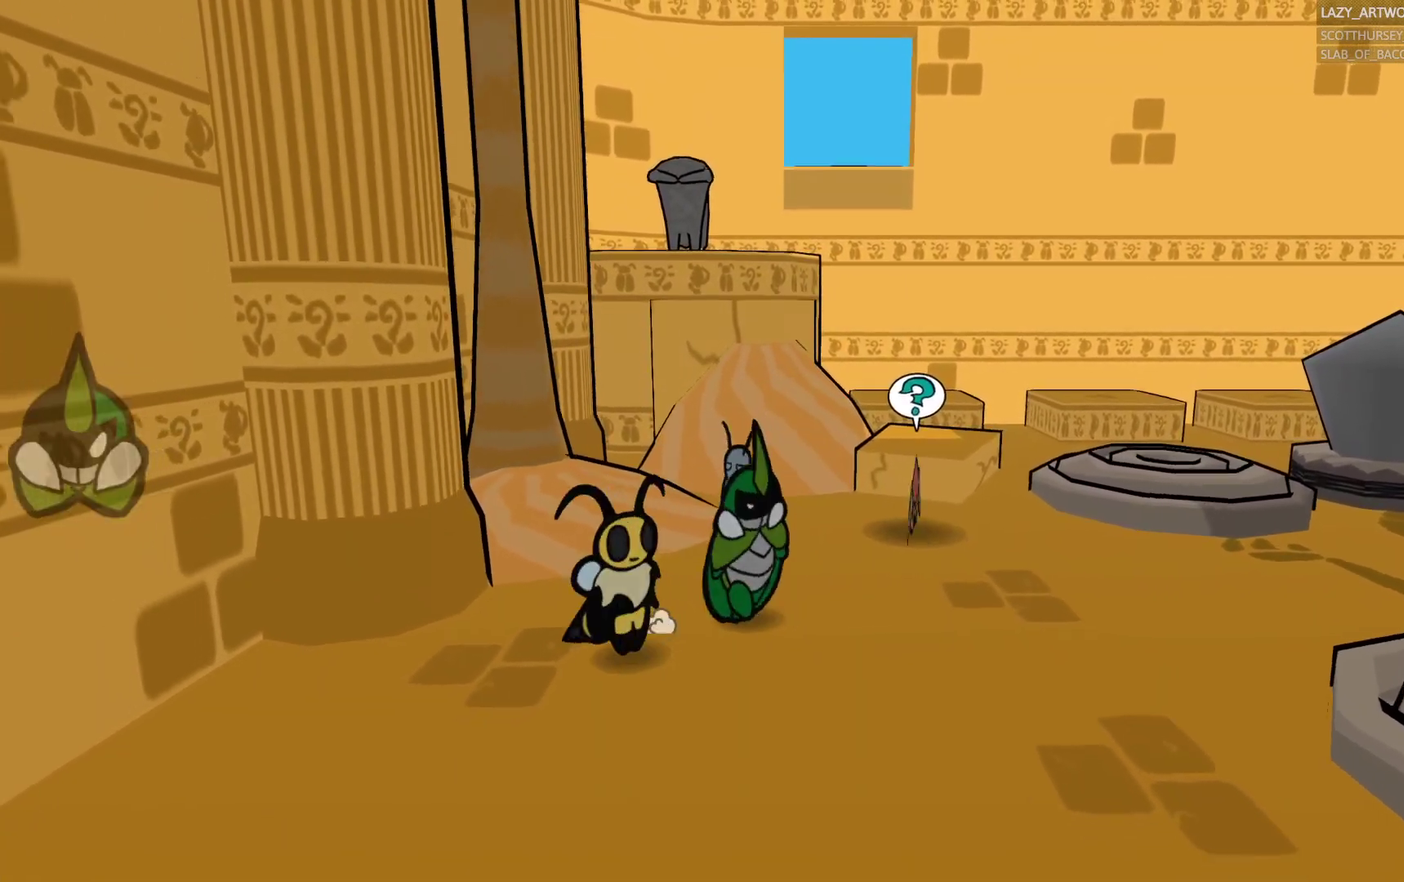
{"buttons": [], "left_stick": "right", "right_stick": "center", "events": [[167, "left_stick", "center"], [250, "SQUARE", "down"], [383, "SQUARE", "up"], [500, "left_stick", "right"]]}
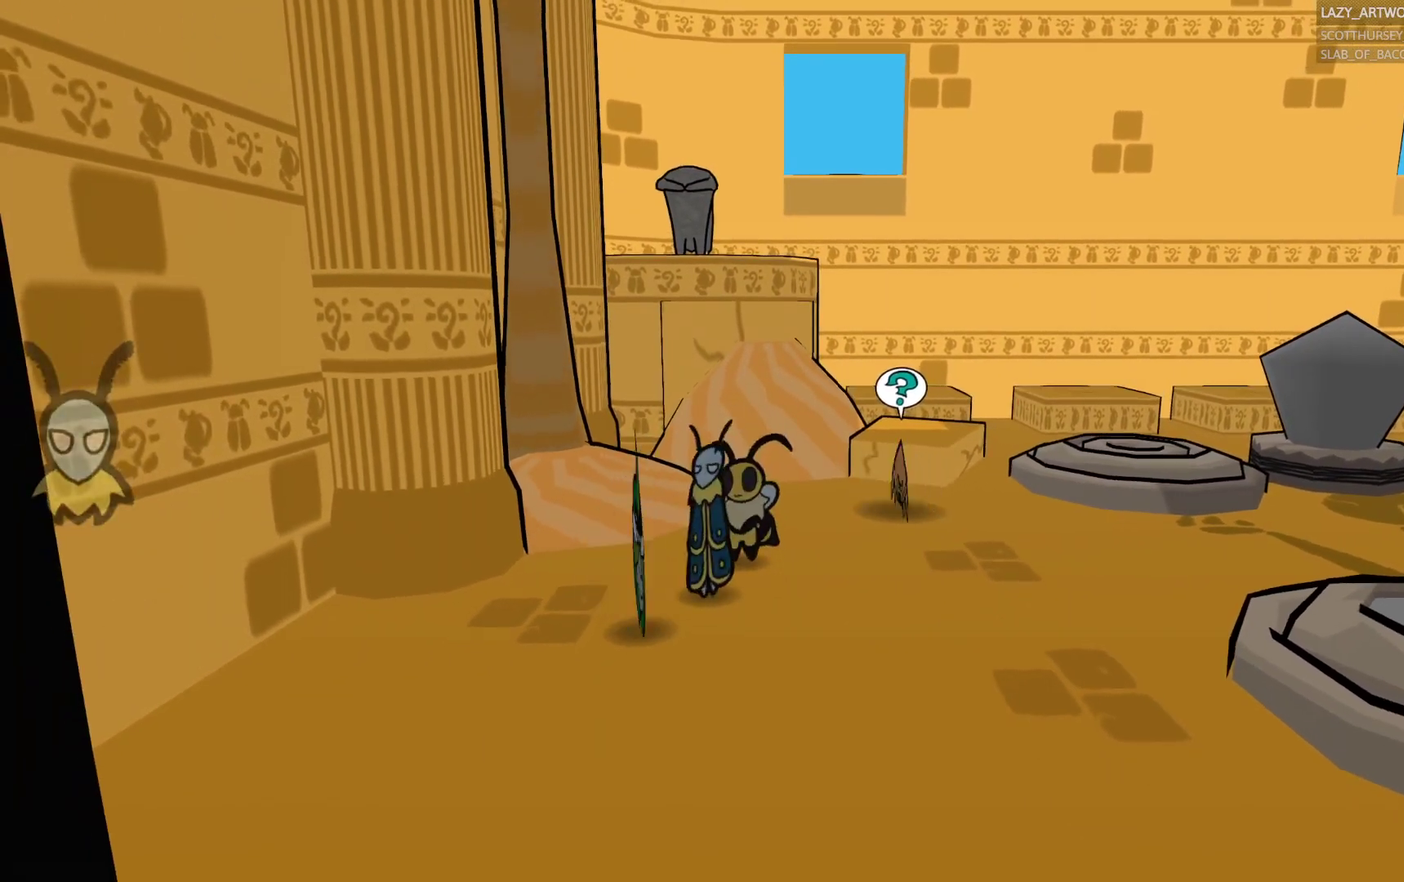
{"buttons": [], "left_stick": "center", "right_stick": "center", "events": [[133, "left_stick", "up-right"], [283, "CIRCLE", "down"], [283, "left_stick", "up"], [367, "CIRCLE", "up"], [467, "left_stick", "center"]]}
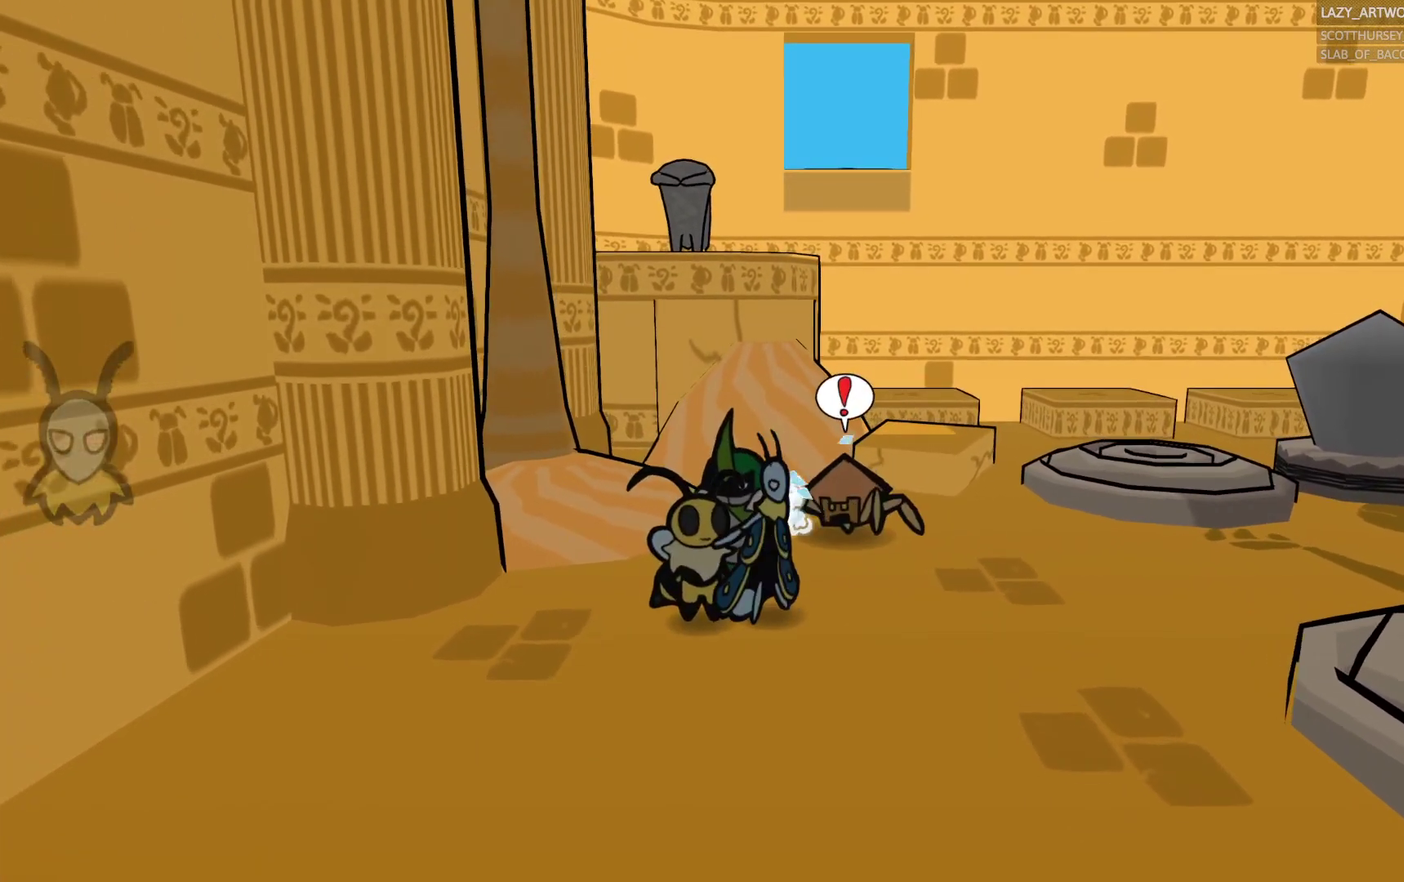
{"buttons": [], "left_stick": "down-left", "right_stick": "center", "events": [[183, "left_stick", "down-left"]]}
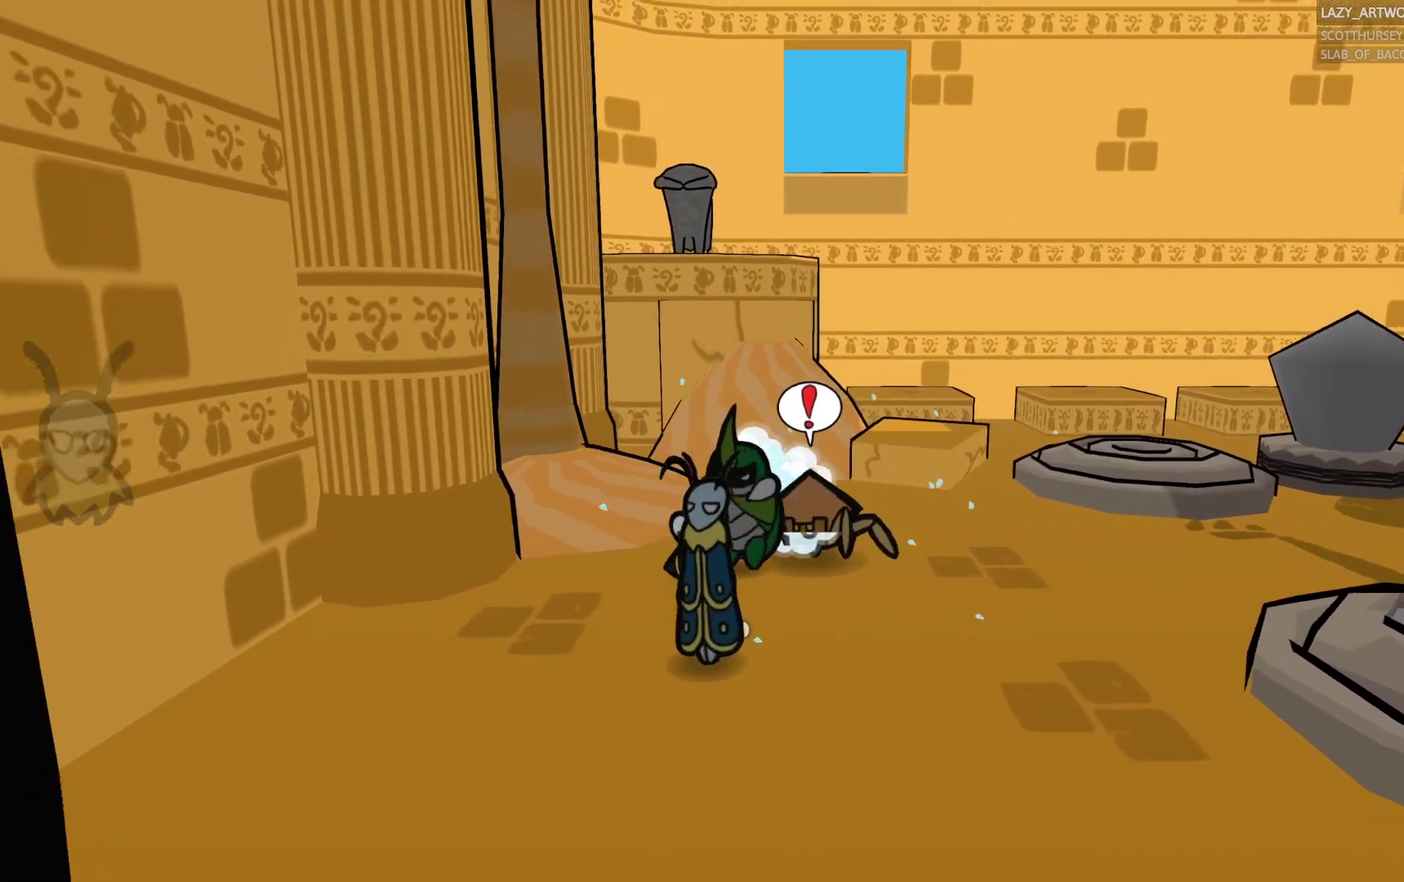
{"buttons": ["CIRCLE"], "left_stick": "left", "right_stick": "center", "events": [[417, "CIRCLE", "down"], [433, "left_stick", "left"]]}
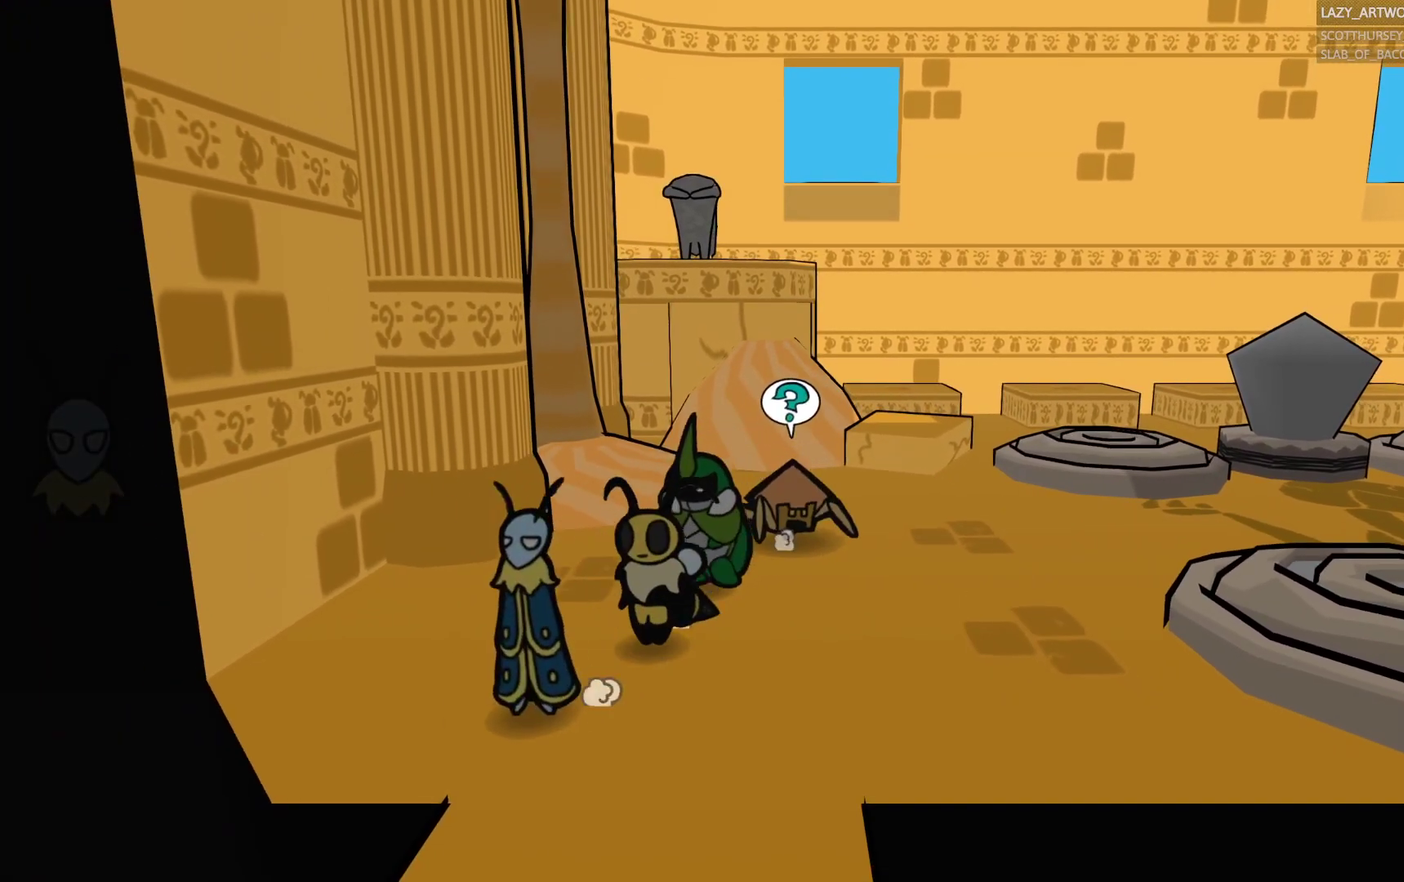
{"buttons": ["CIRCLE"], "left_stick": "up-right", "right_stick": "center", "events": [[117, "left_stick", "up-left"], [200, "left_stick", "up-right"]]}
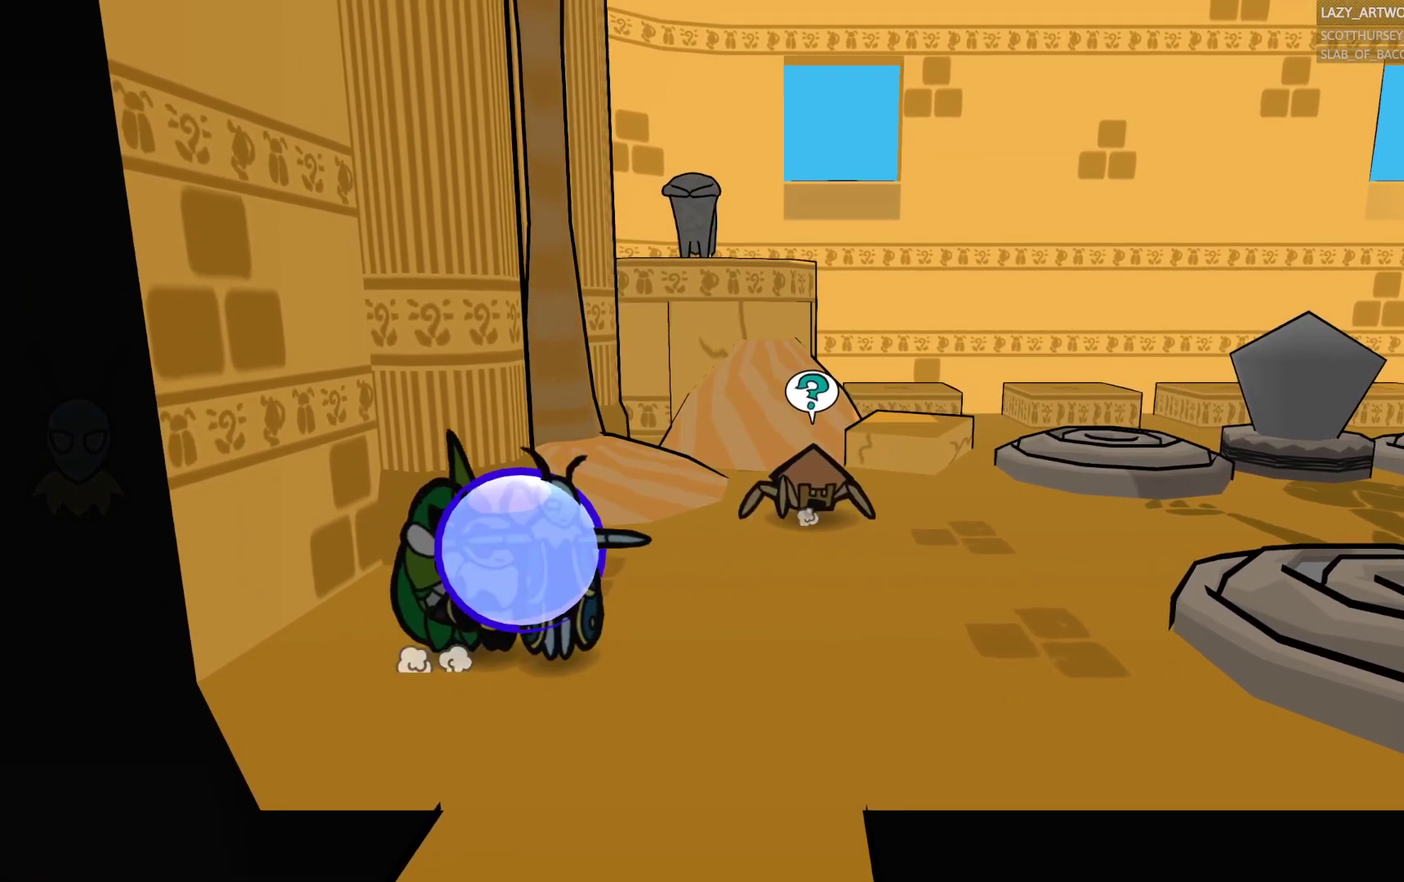
{"buttons": ["CIRCLE"], "left_stick": "up-right", "right_stick": "center", "events": []}
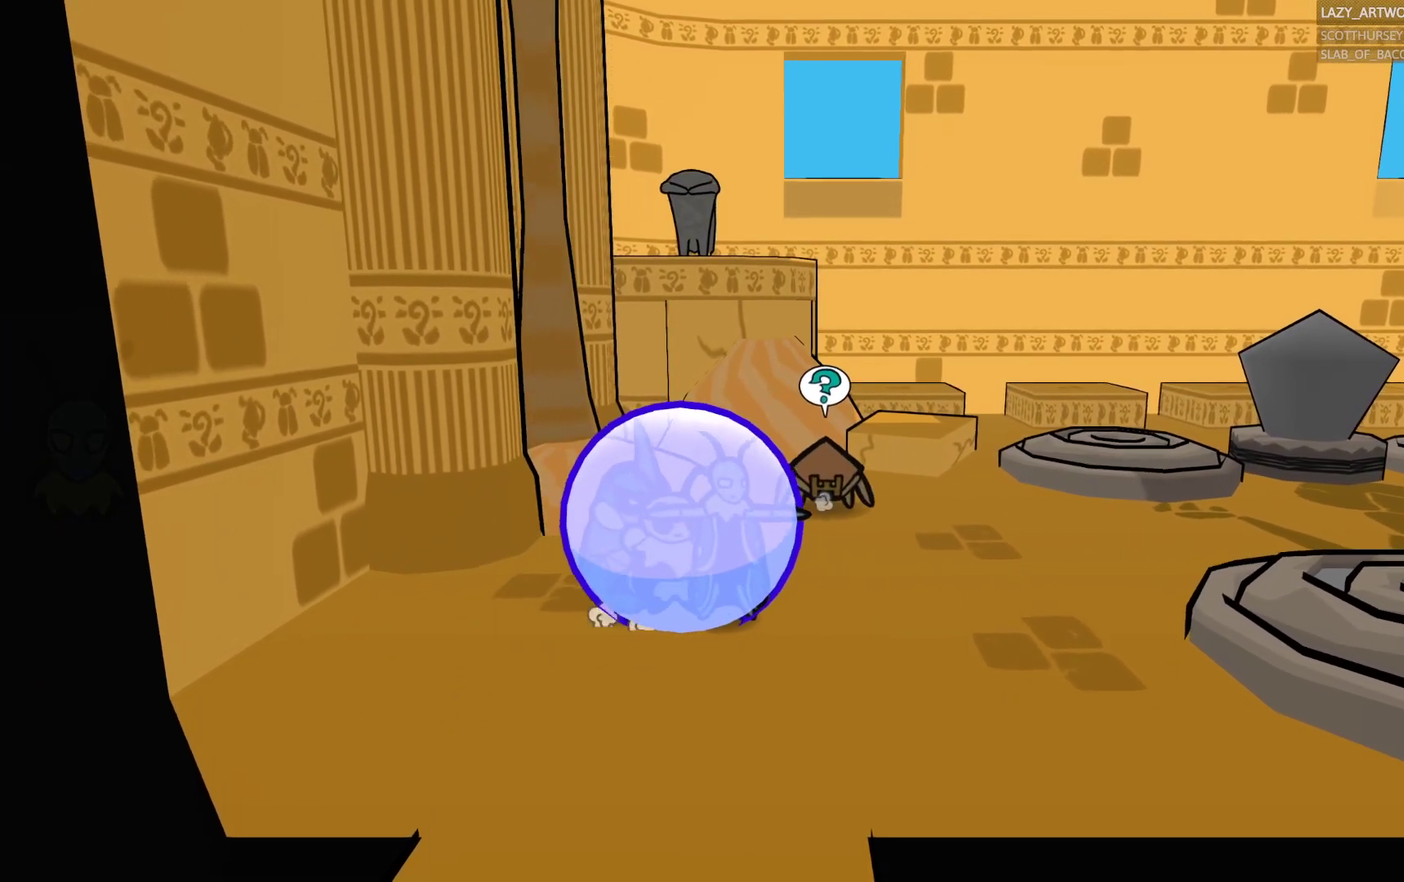
{"buttons": ["CIRCLE"], "left_stick": "up-right", "right_stick": "center", "events": []}
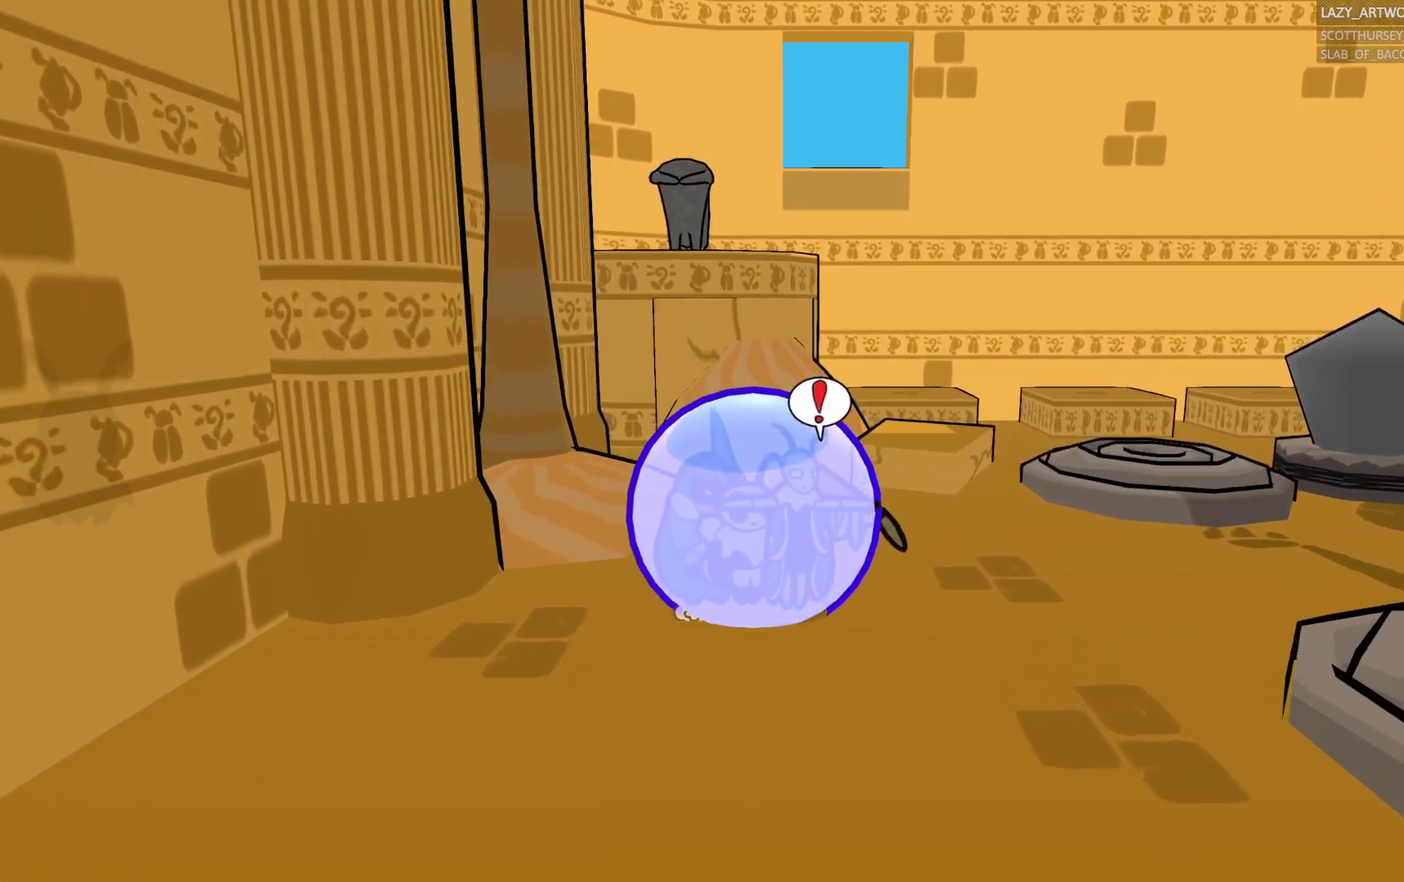
{"buttons": [], "left_stick": "center", "right_stick": "center", "events": [[217, "left_stick", "up"], [367, "left_stick", "center"], [467, "CIRCLE", "up"]]}
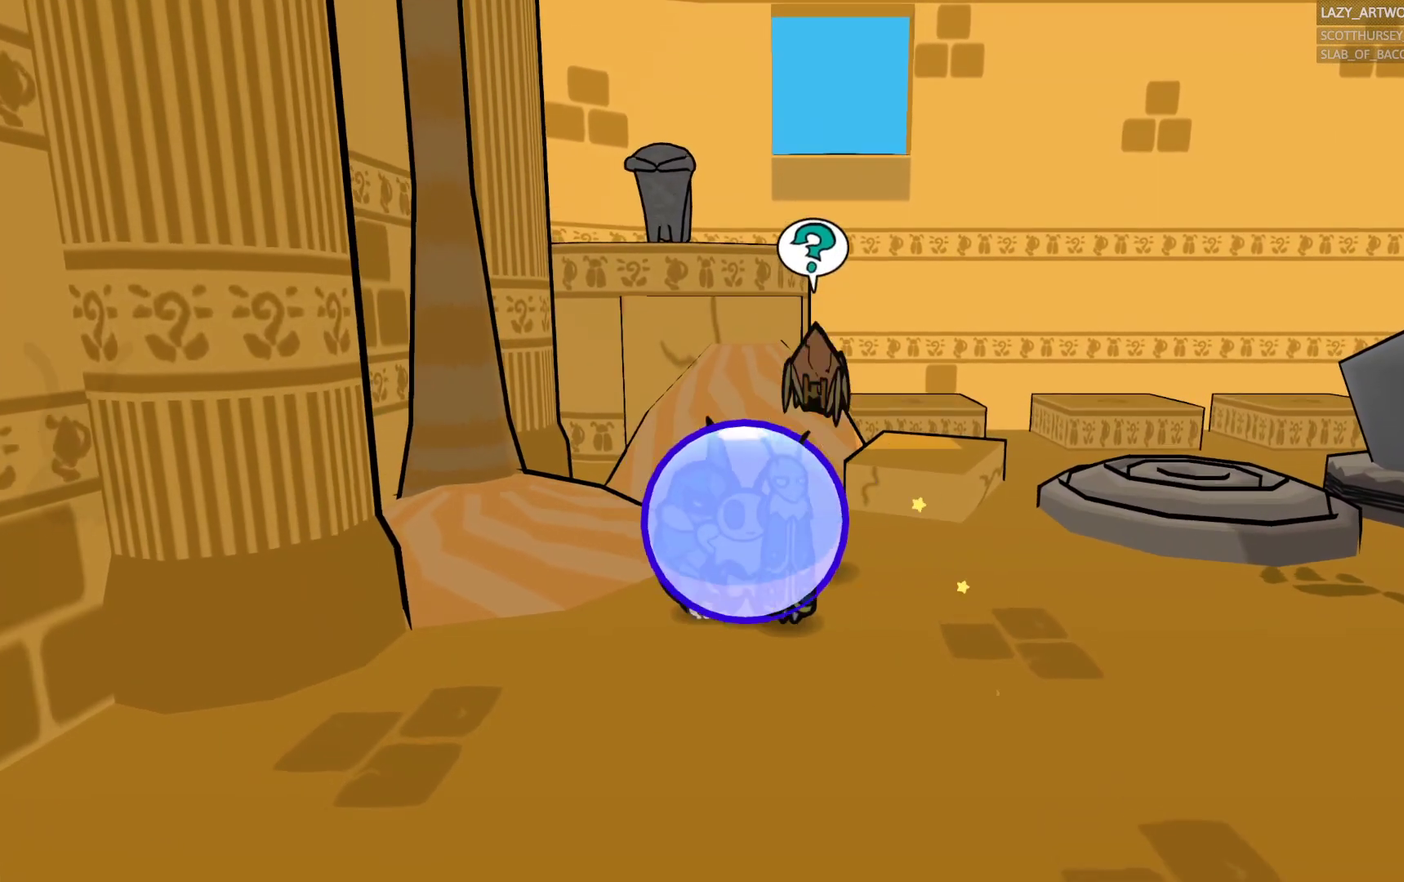
{"buttons": [], "left_stick": "up", "right_stick": "center", "events": [[183, "CIRCLE", "down"], [283, "CIRCLE", "up"], [467, "left_stick", "up"]]}
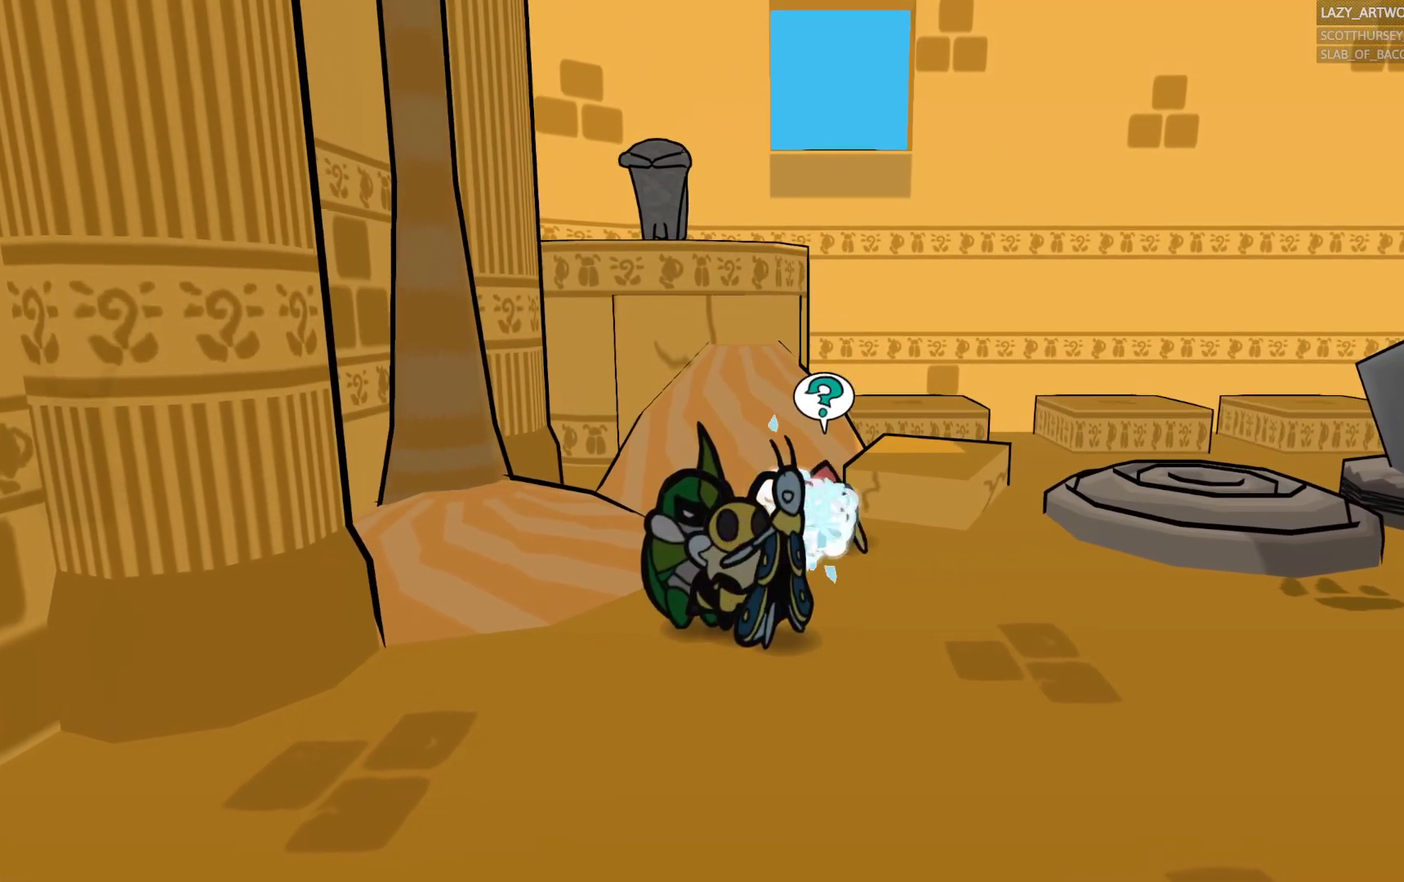
{"buttons": ["CIRCLE"], "left_stick": "up", "right_stick": "center", "events": [[100, "left_stick", "center"], [333, "left_stick", "up"], [433, "CIRCLE", "down"]]}
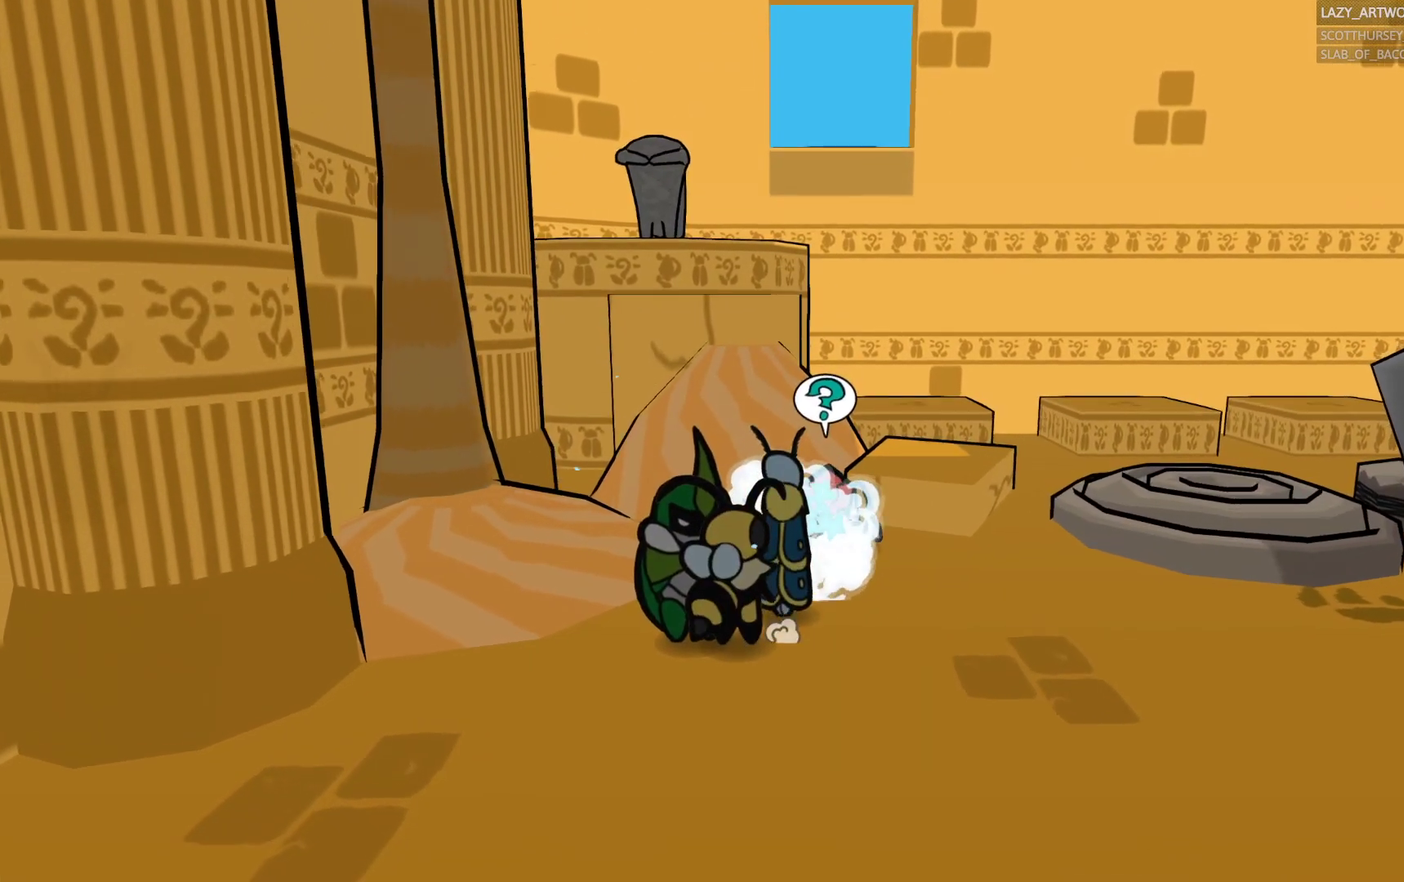
{"buttons": [], "left_stick": "down", "right_stick": "center", "events": [[50, "CIRCLE", "up"], [67, "left_stick", "center"], [317, "left_stick", "down"]]}
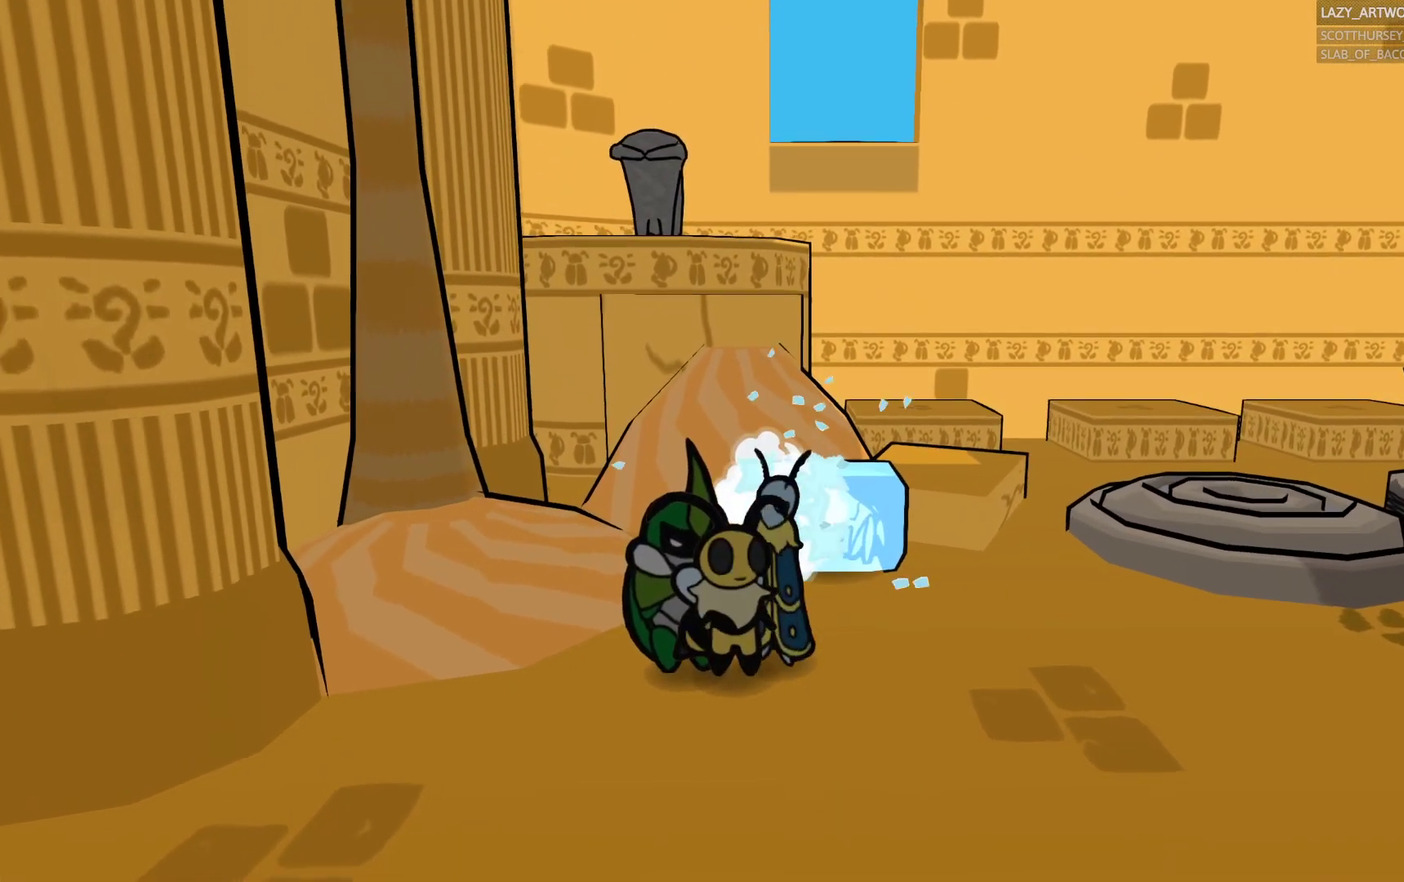
{"buttons": [], "left_stick": "center", "right_stick": "center", "events": [[117, "left_stick", "left"], [167, "left_stick", "up-left"], [383, "left_stick", "center"]]}
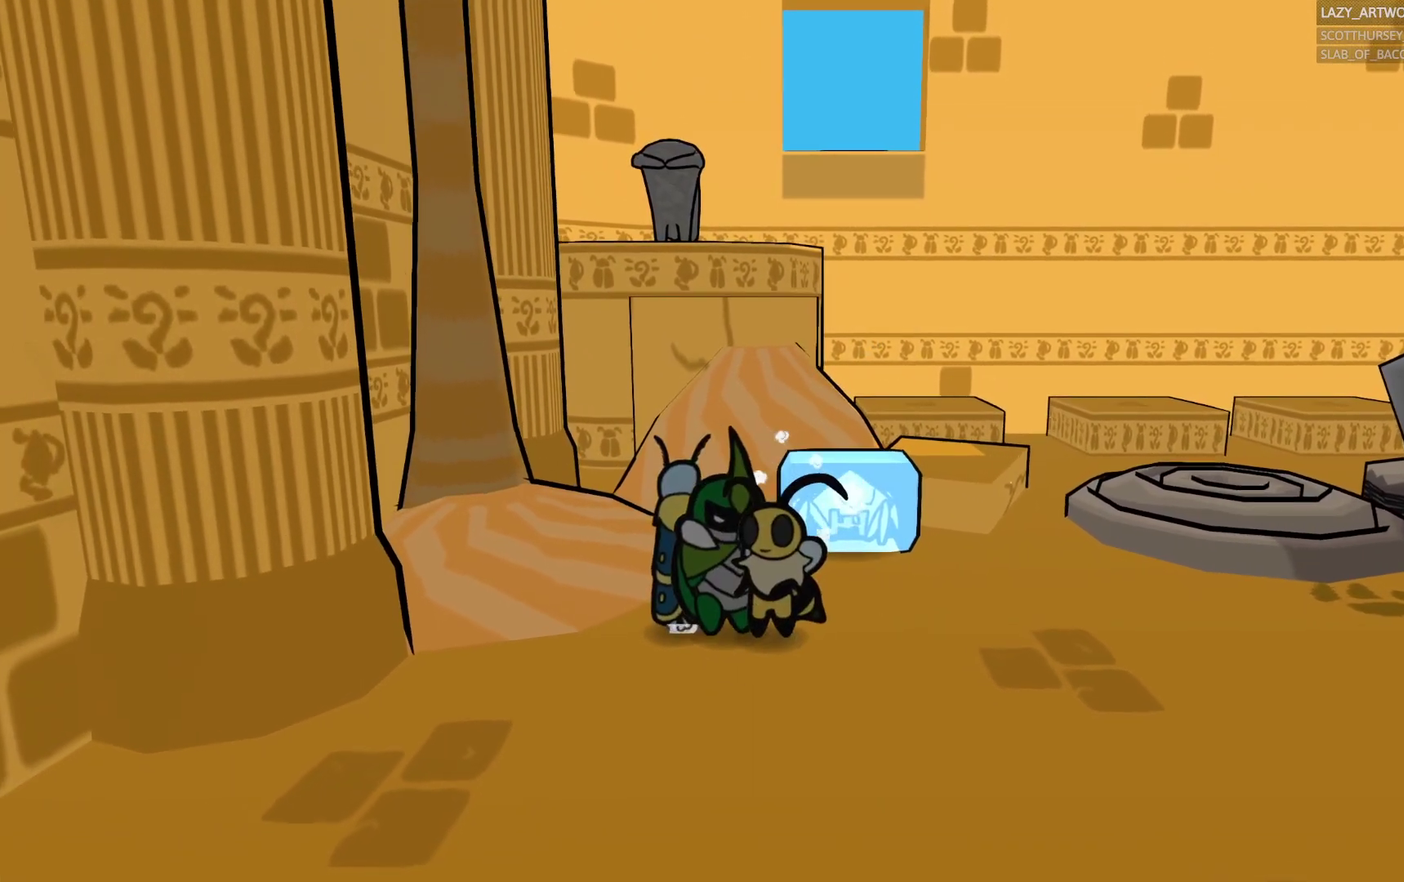
{"buttons": [], "left_stick": "center", "right_stick": "center", "events": []}
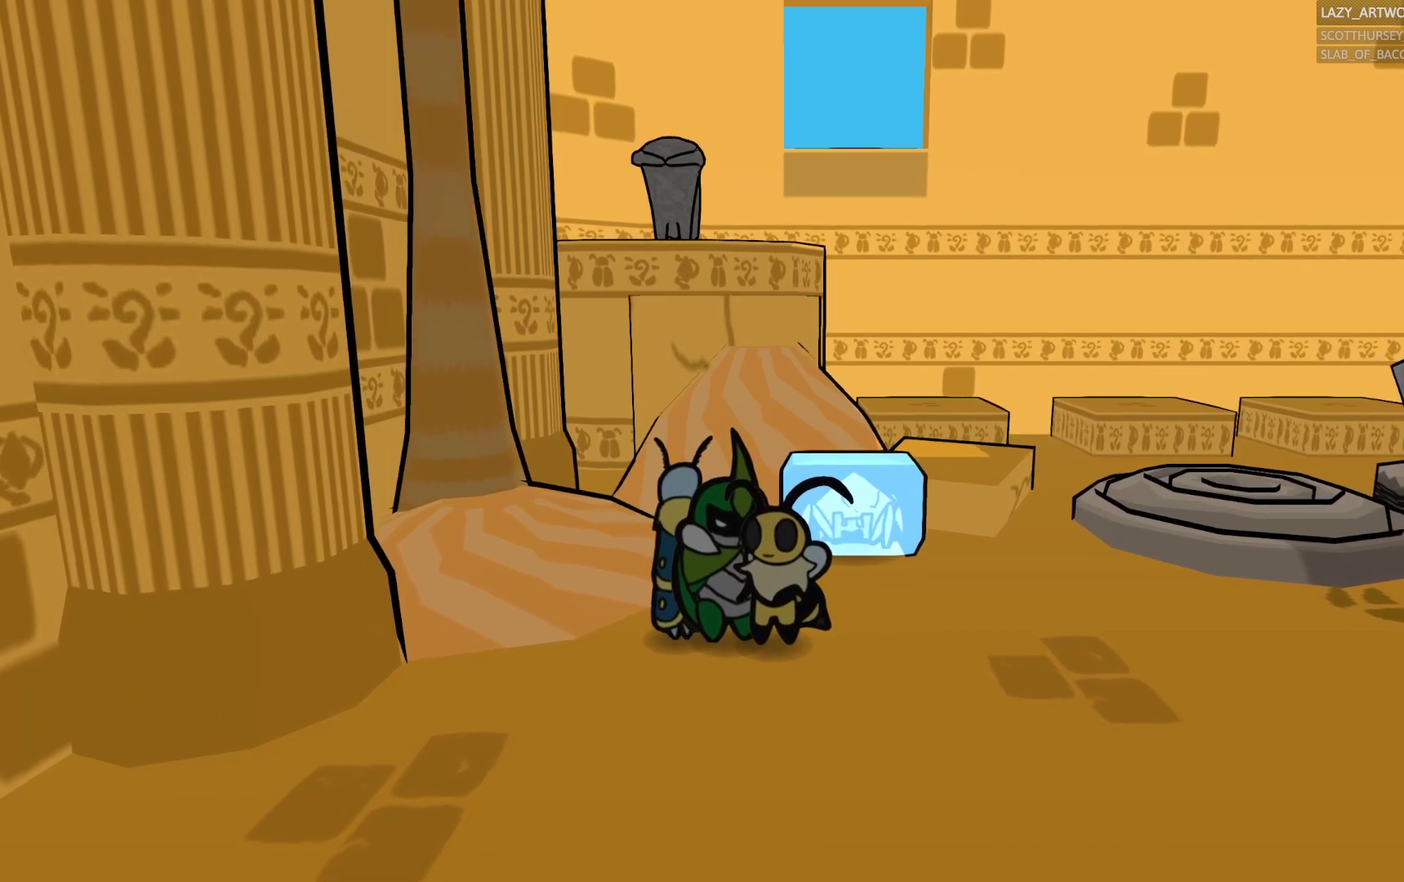
{"buttons": [], "left_stick": "center", "right_stick": "center", "events": []}
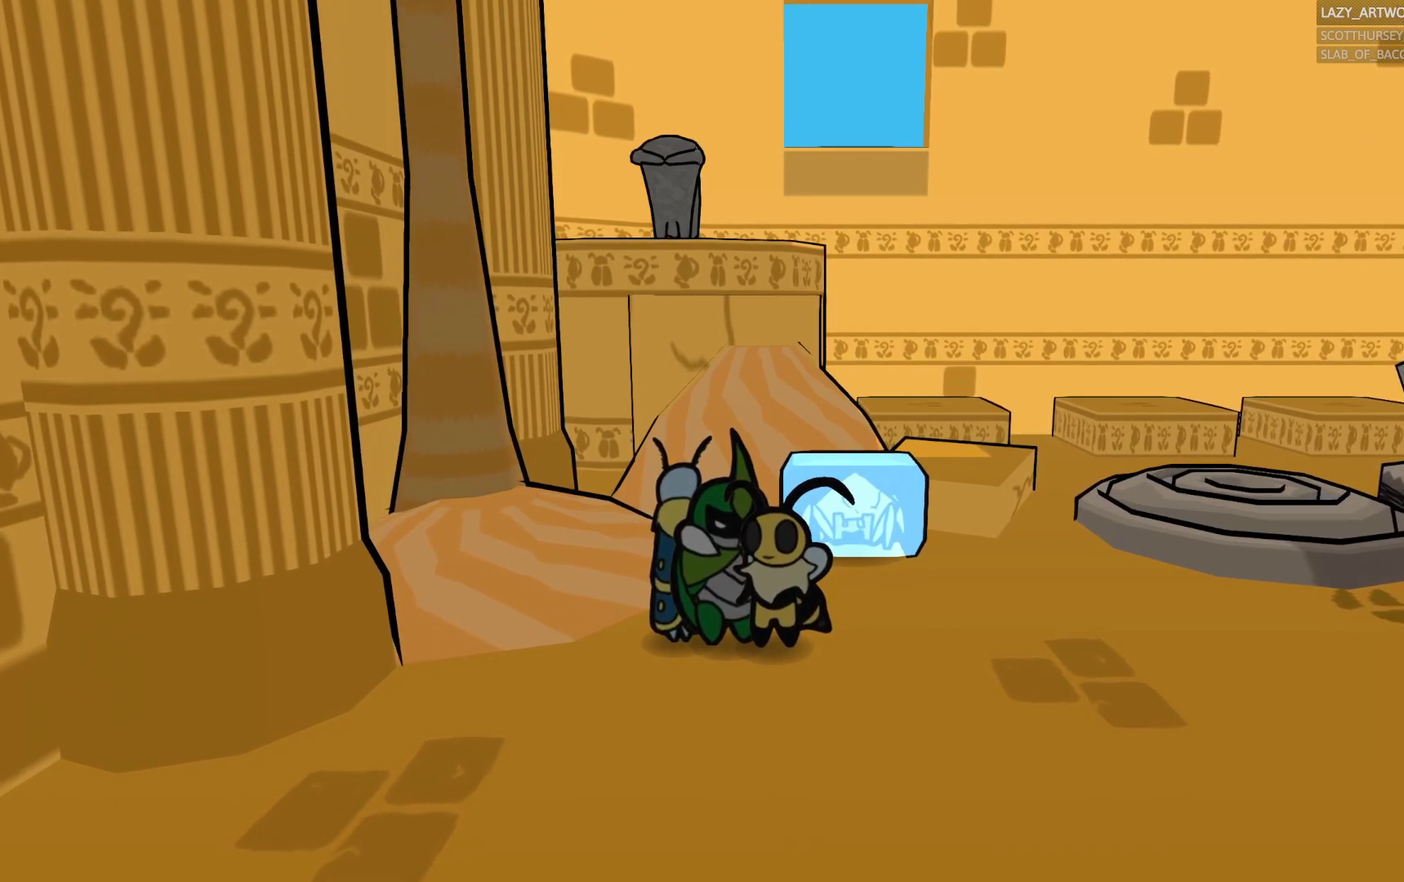
{"buttons": [], "left_stick": "center", "right_stick": "center", "events": []}
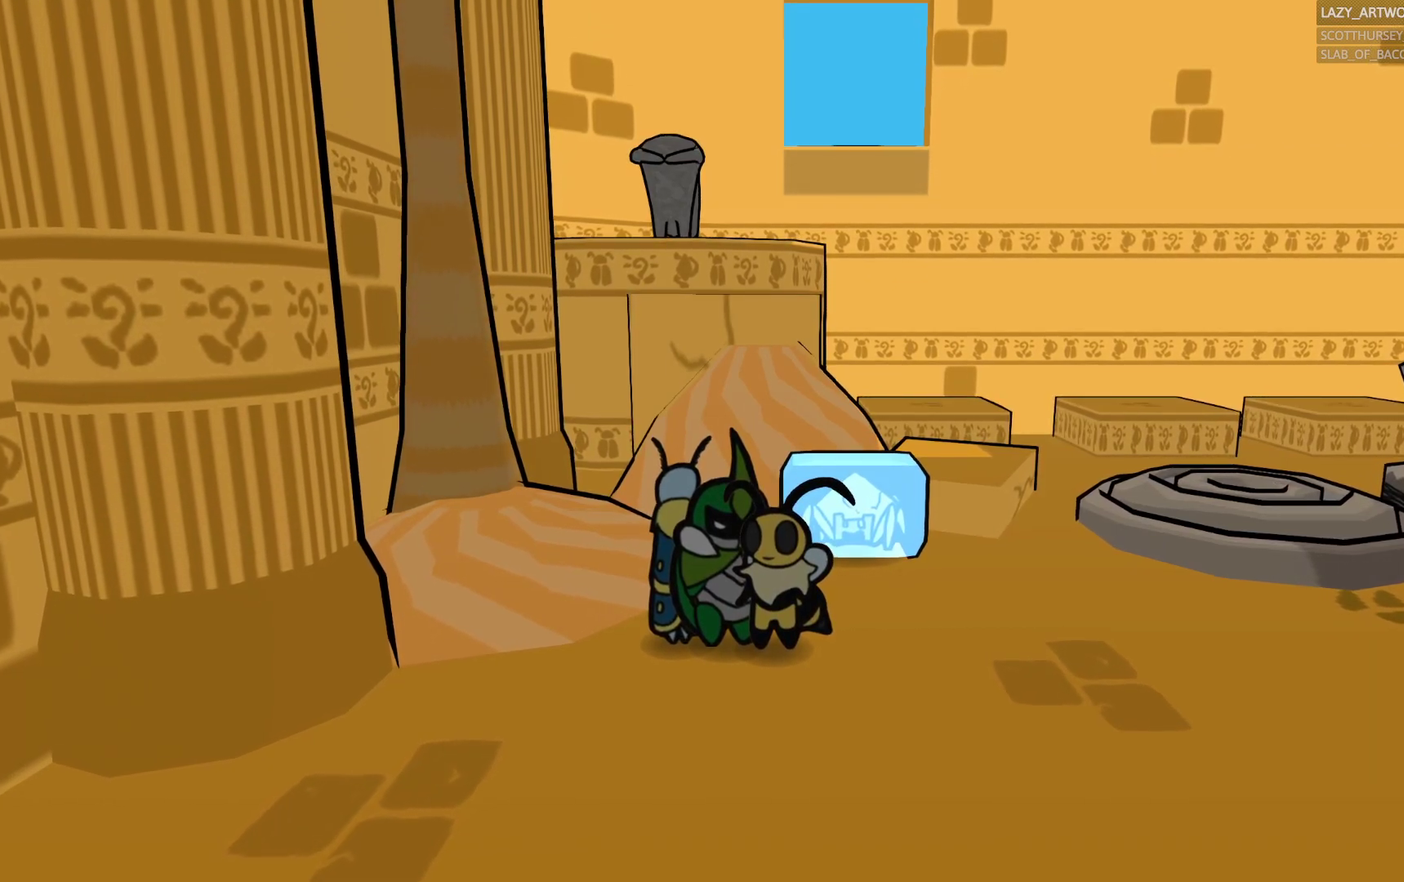
{"buttons": [], "left_stick": "center", "right_stick": "center", "events": []}
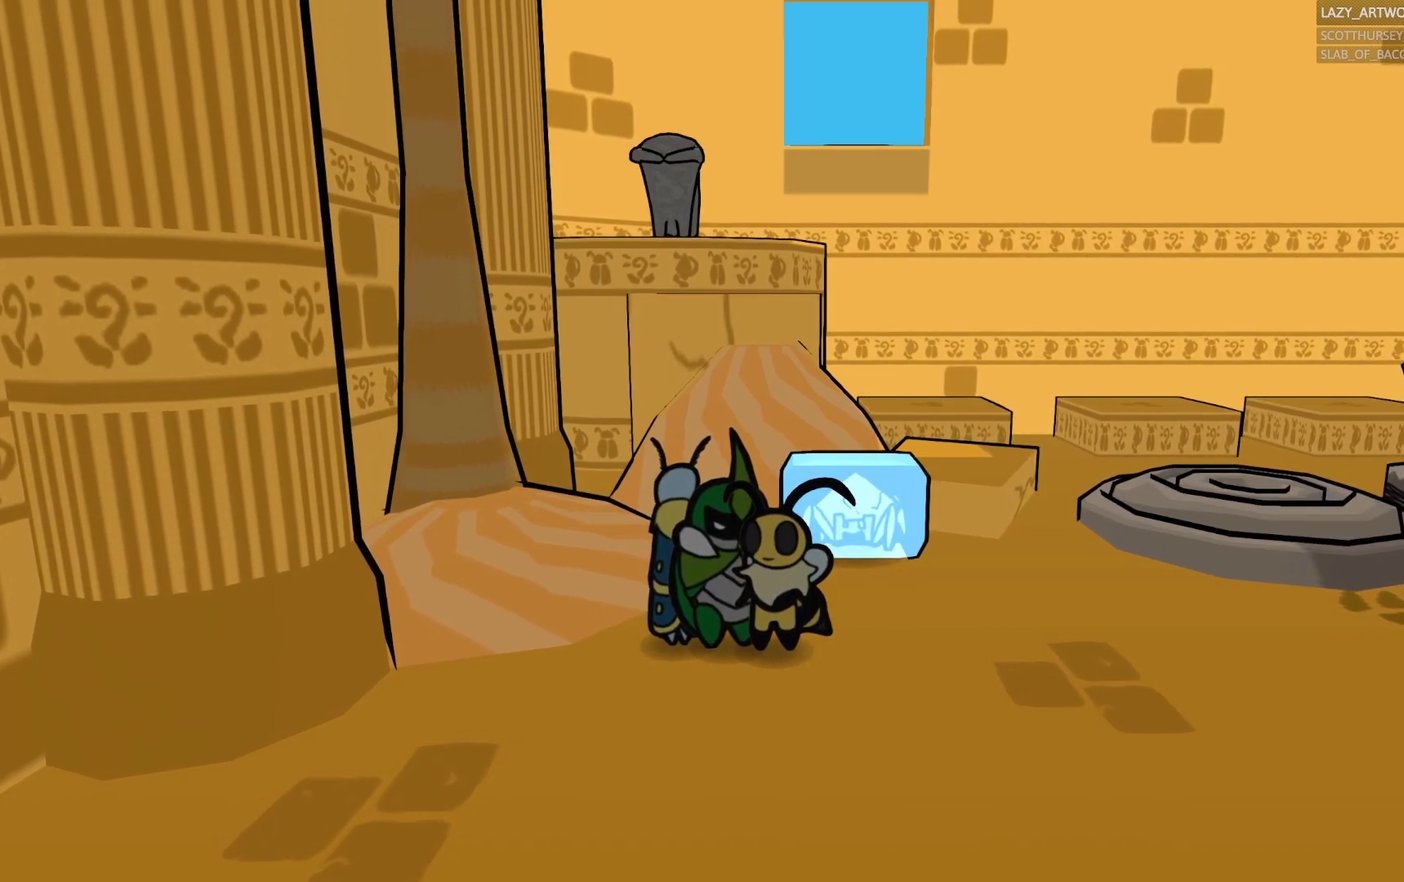
{"buttons": [], "left_stick": "center", "right_stick": "center", "events": []}
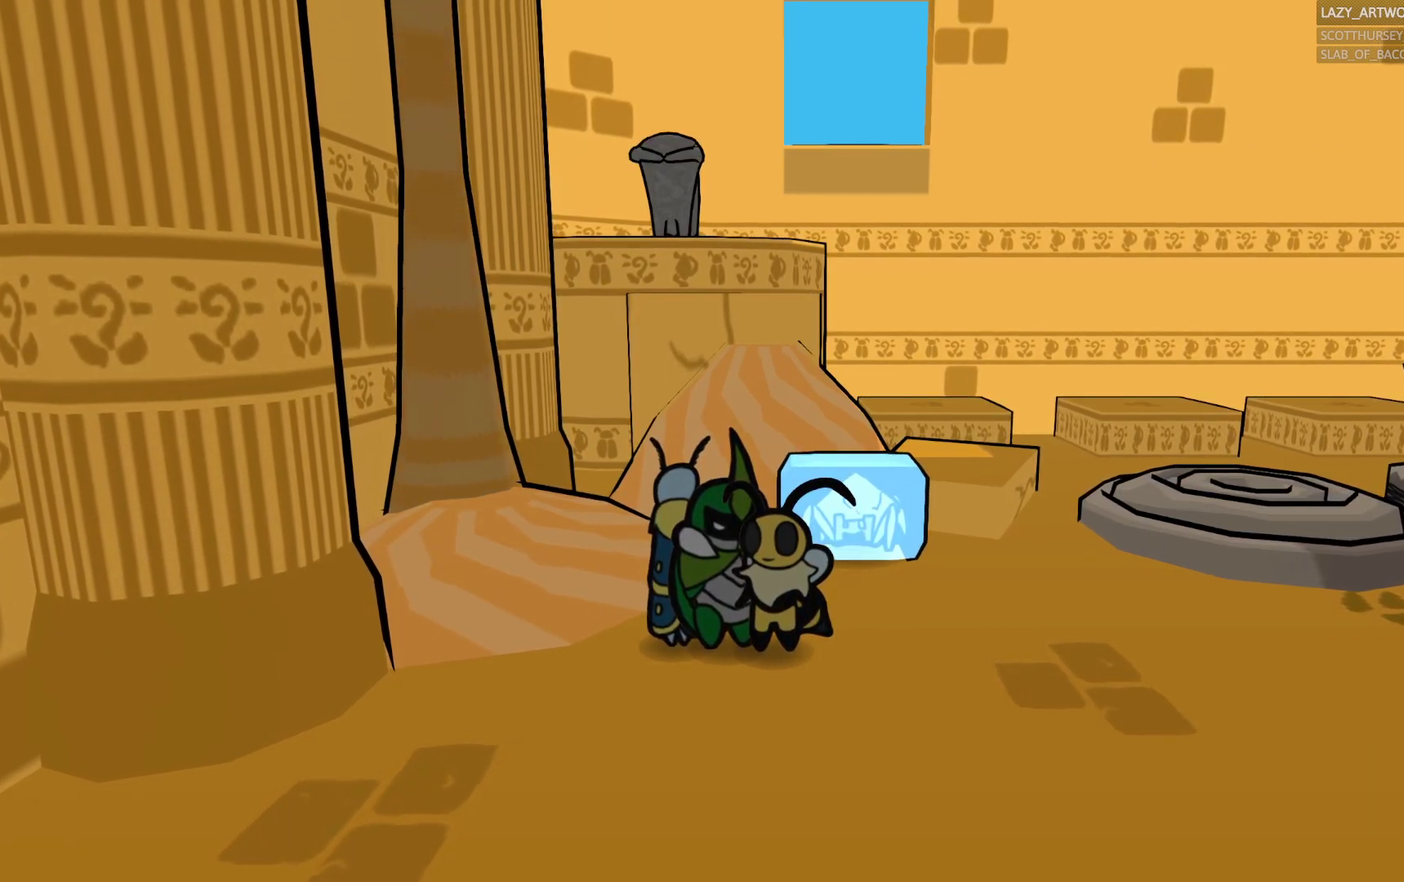
{"buttons": [], "left_stick": "down", "right_stick": "center", "events": [[100, "SQUARE", "down"], [267, "SQUARE", "up"], [450, "left_stick", "down"]]}
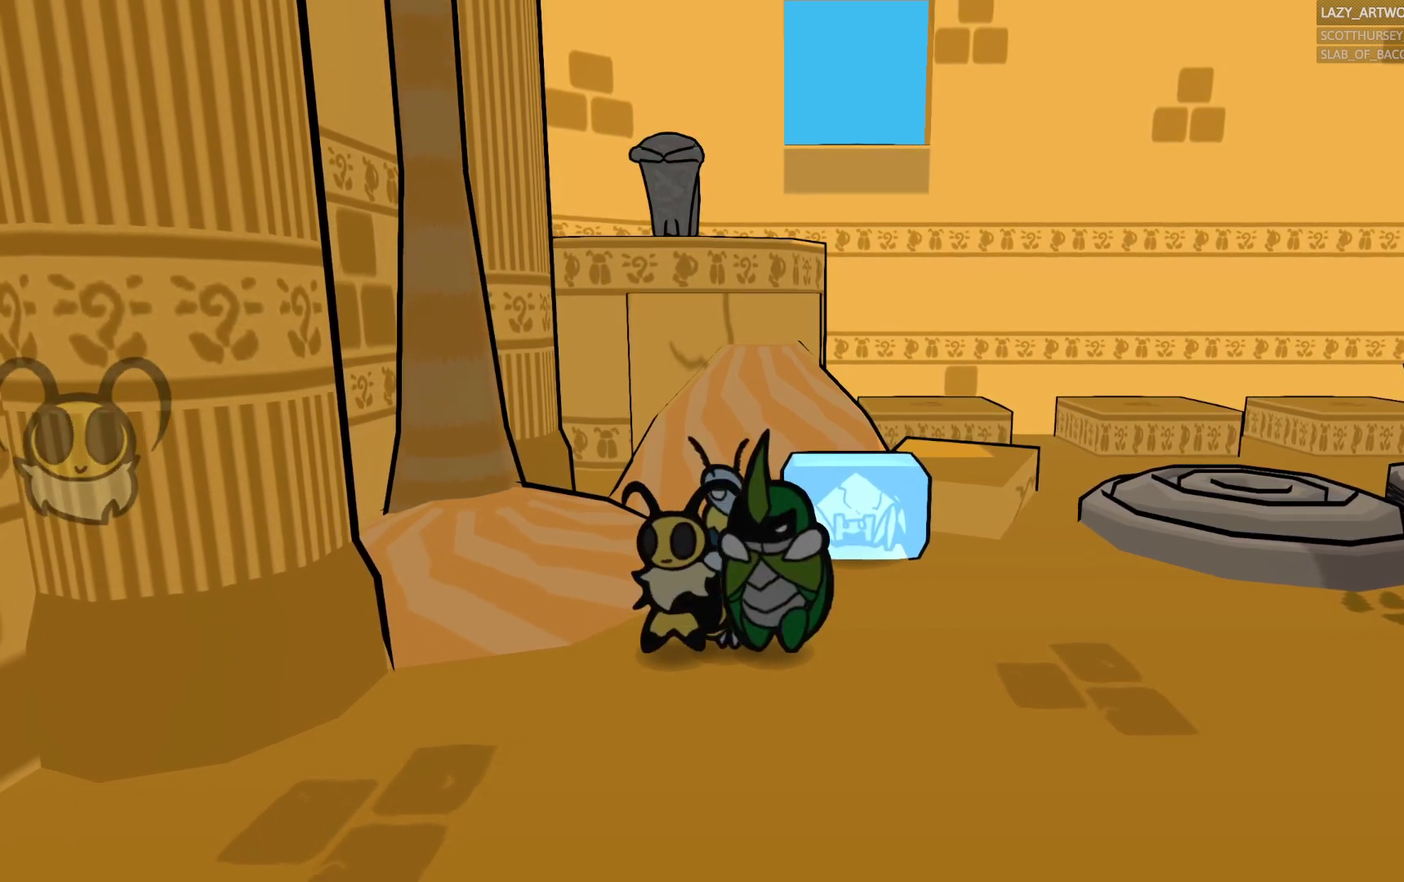
{"buttons": ["SQUARE"], "left_stick": "down-right", "right_stick": "center", "events": [[183, "left_stick", "down-right"], [500, "SQUARE", "down"]]}
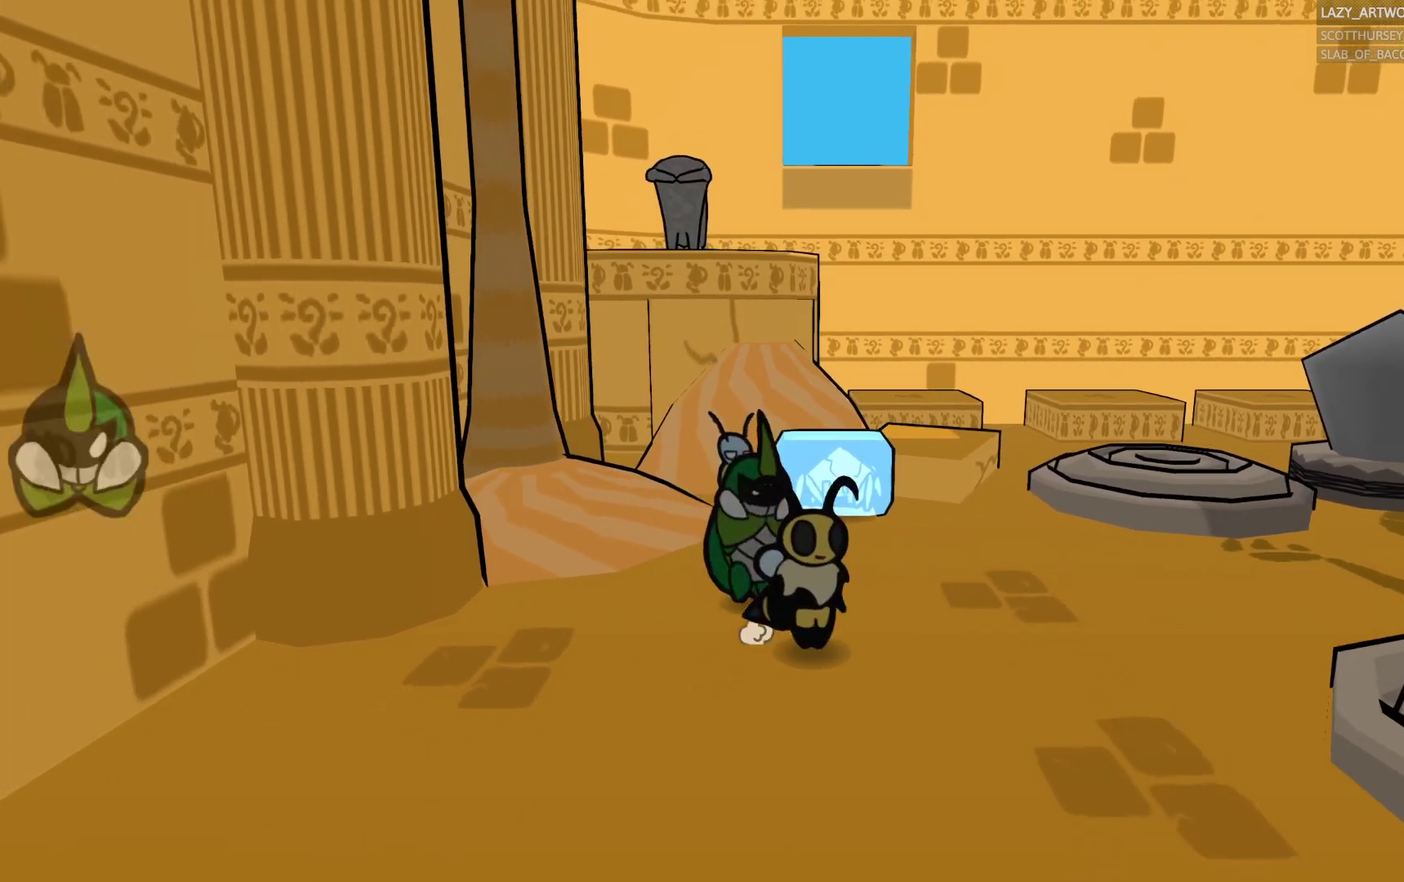
{"buttons": [], "left_stick": "right", "right_stick": "center", "events": [[167, "SQUARE", "up"], [333, "left_stick", "right"]]}
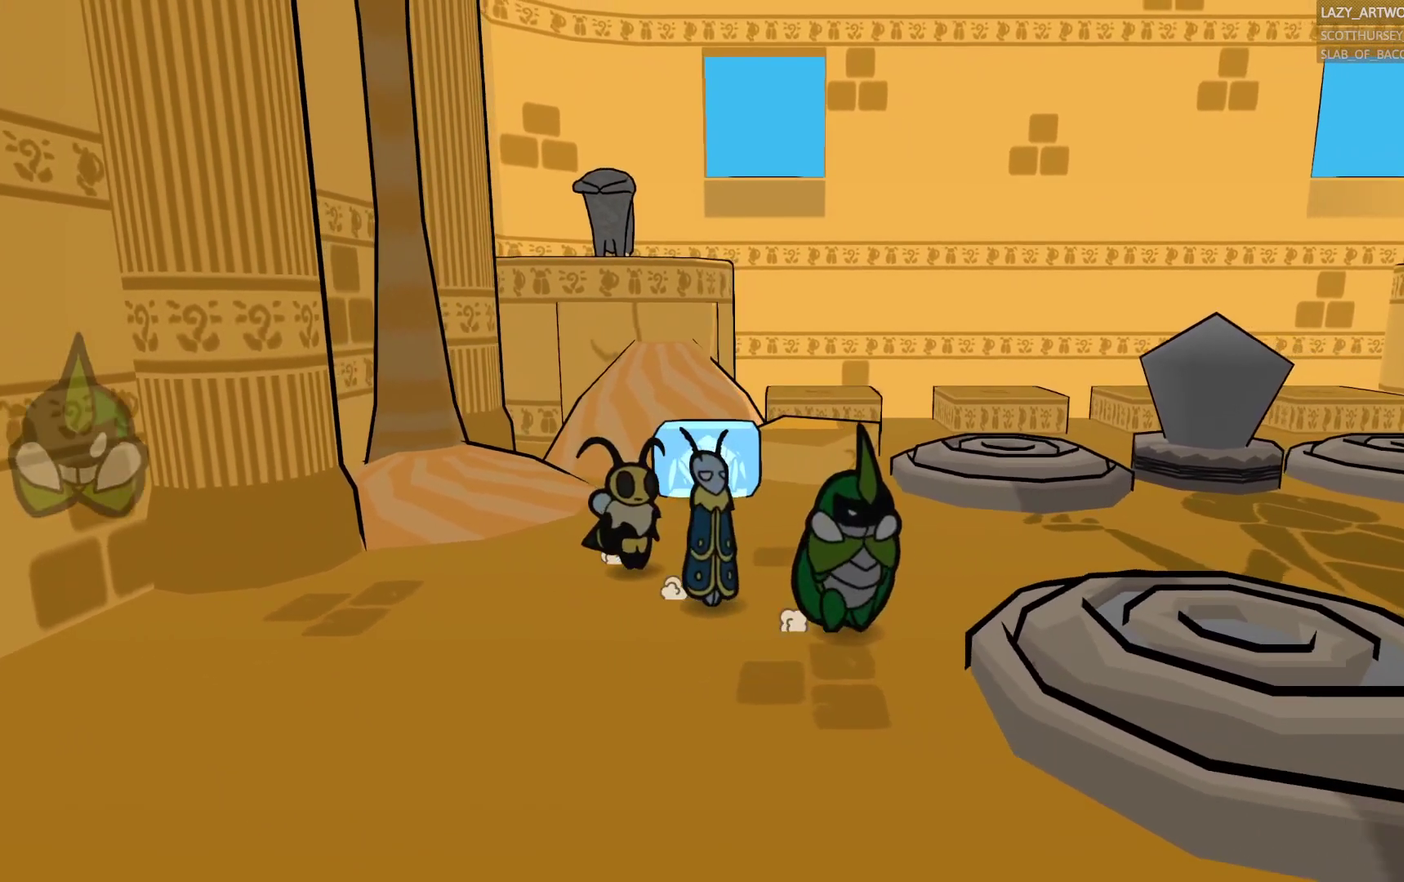
{"buttons": [], "left_stick": "down", "right_stick": "center", "events": [[50, "CROSS", "down"], [217, "CROSS", "up"], [300, "left_stick", "down-right"], [483, "left_stick", "down"]]}